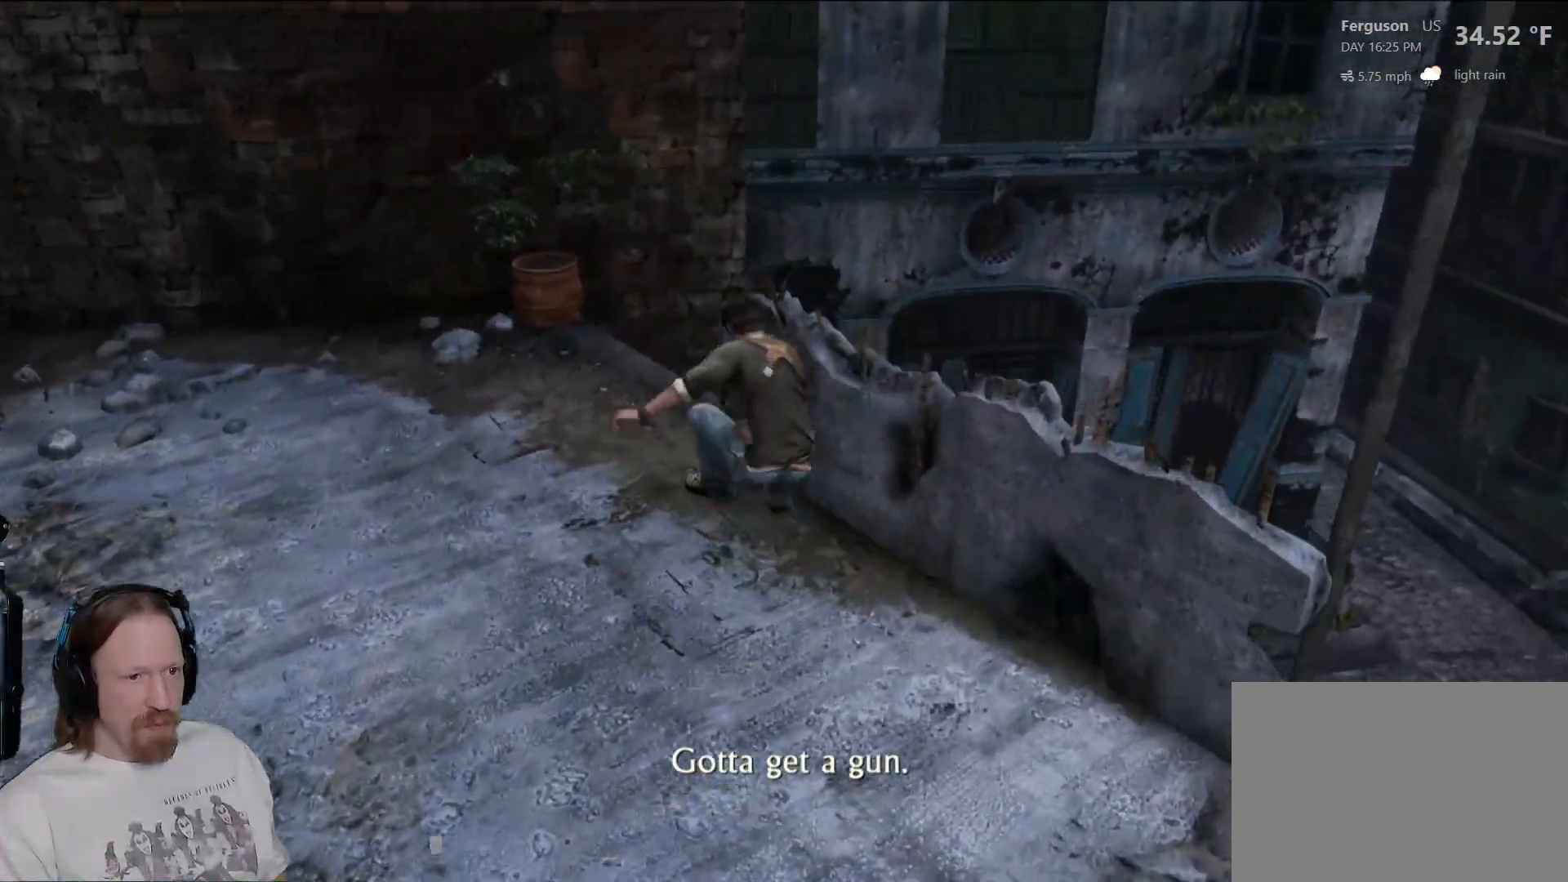
Gameplay with a controller (PlayStation layout); each line is a JSON object with the inputs held at the frame after it. "events" lists button and stick changes between this image and that frame as [ms after this image, input, new state], when the widget could be followed in between.
{"buttons": [], "left_stick": "center", "right_stick": "right", "events": [[183, "right_stick", "right"]]}
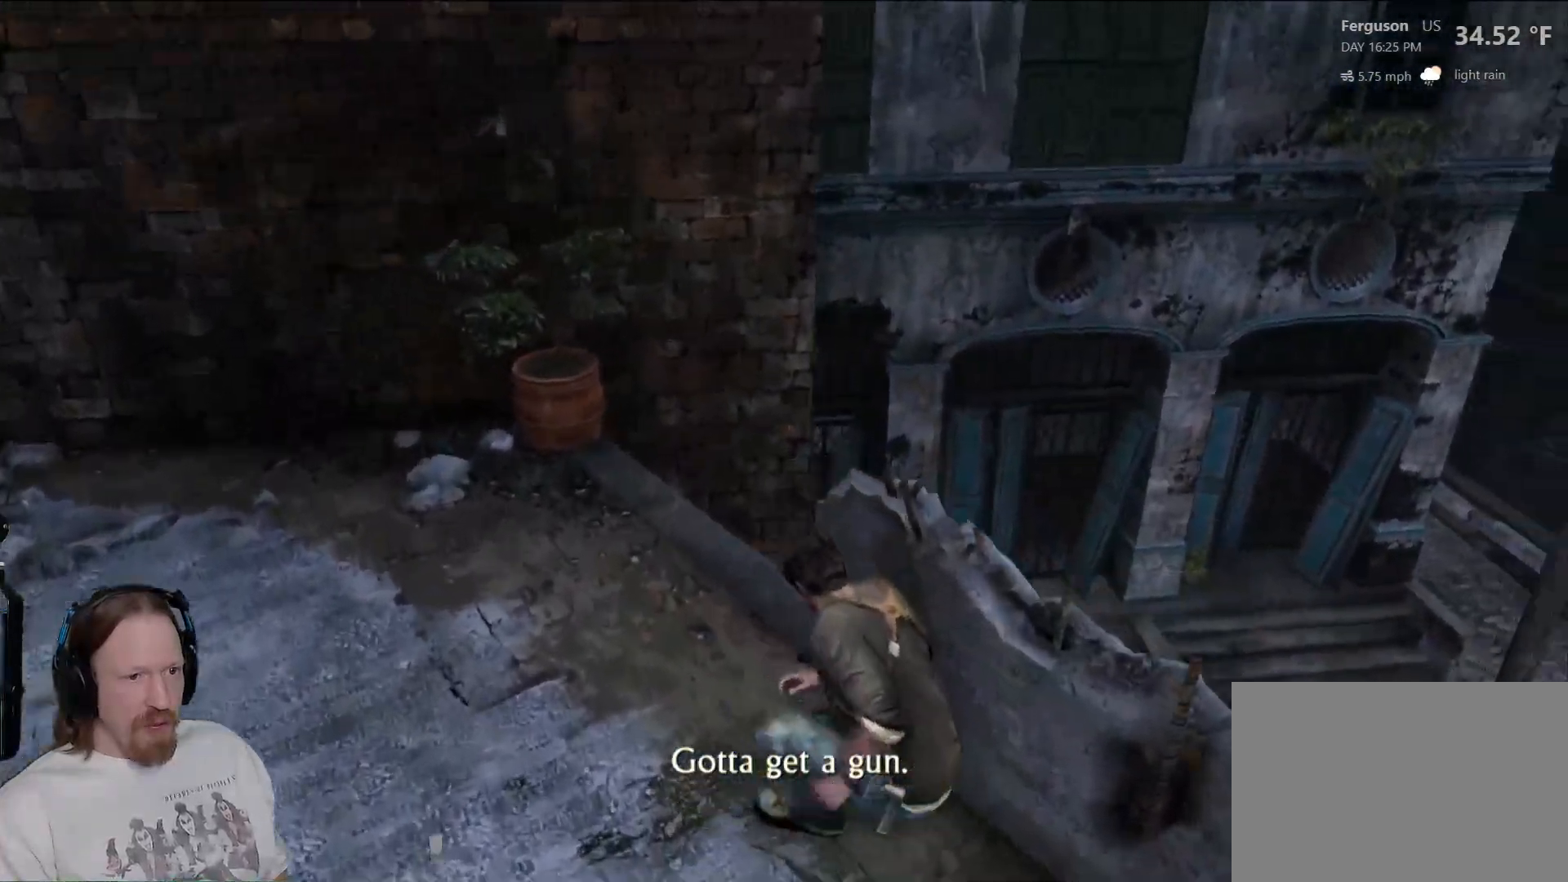
{"buttons": [], "left_stick": "center", "right_stick": "down-left", "events": [[167, "right_stick", "center"], [250, "right_stick", "down-left"]]}
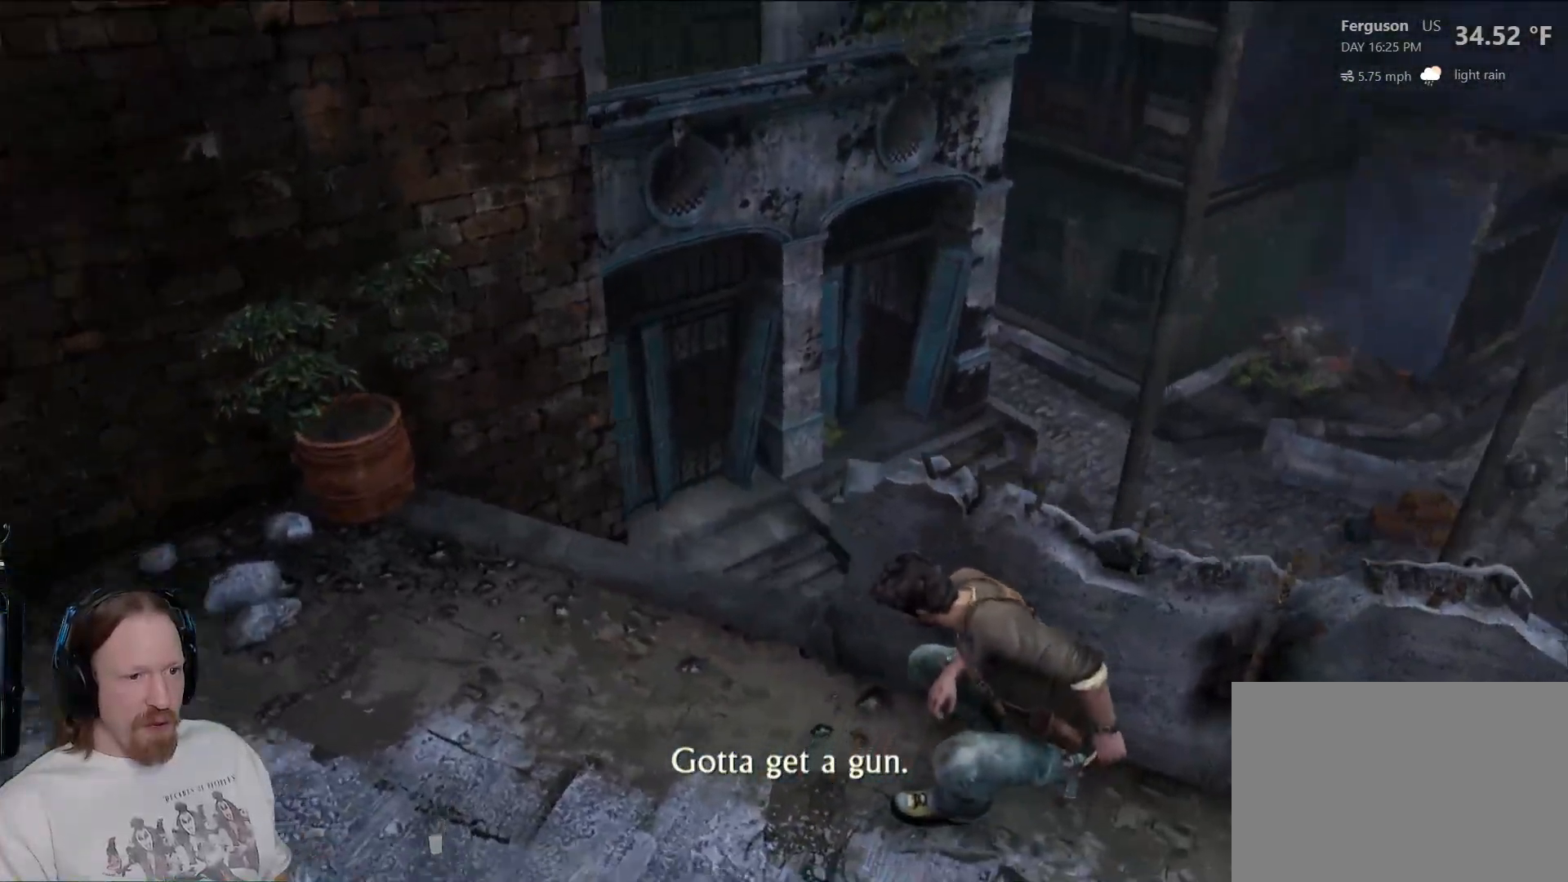
{"buttons": [], "left_stick": "center", "right_stick": "down-left", "events": []}
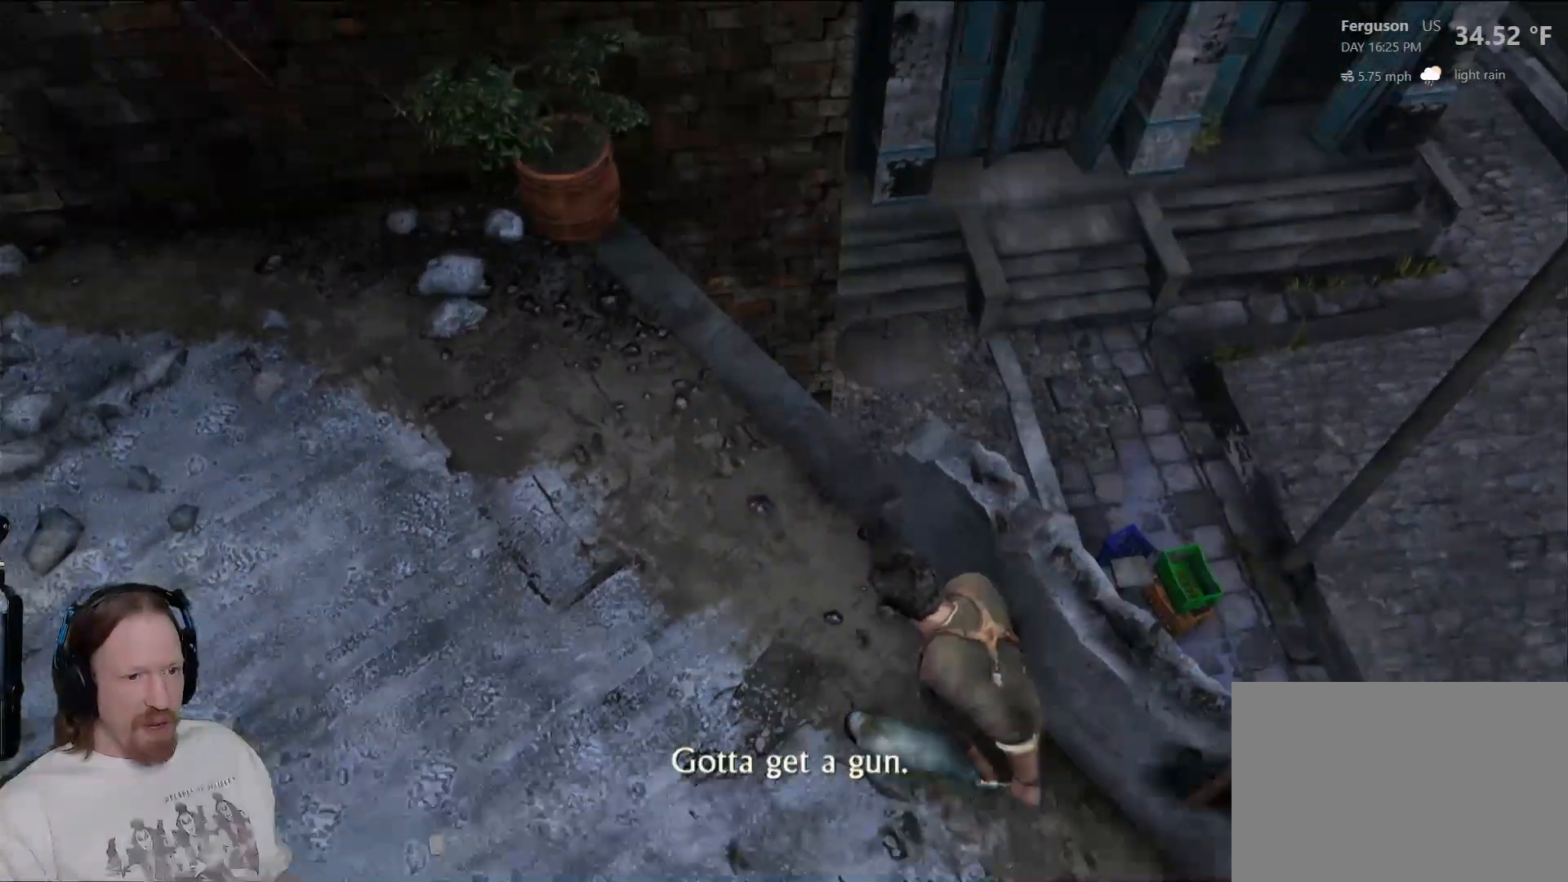
{"buttons": [], "left_stick": "center", "right_stick": "down-left", "events": [[33, "right_stick", "center"], [333, "right_stick", "down-left"]]}
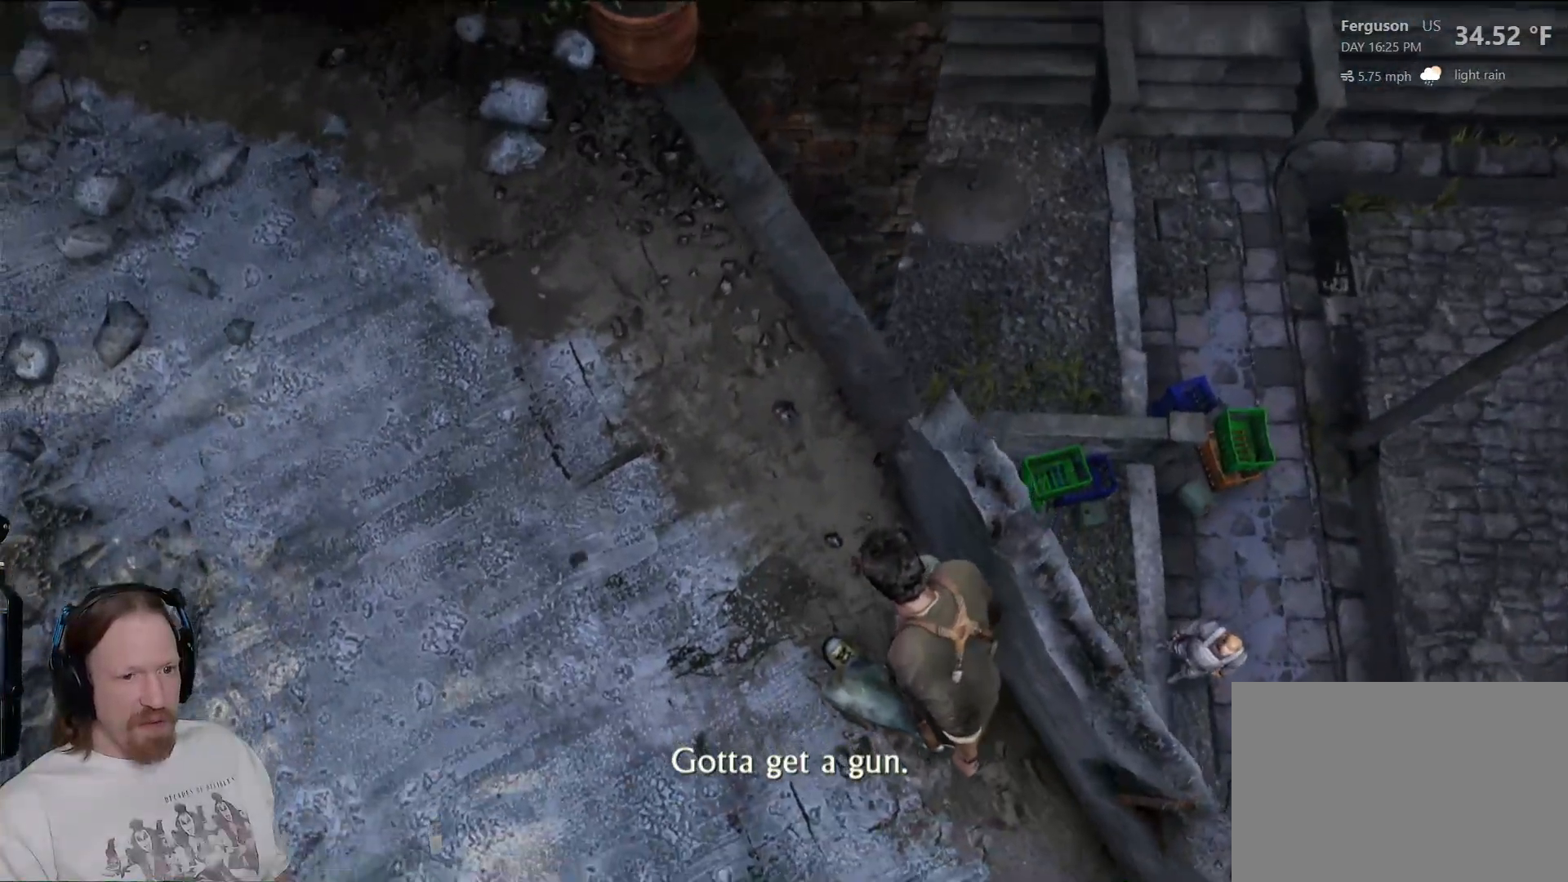
{"buttons": [], "left_stick": "center", "right_stick": "center", "events": [[467, "right_stick", "center"]]}
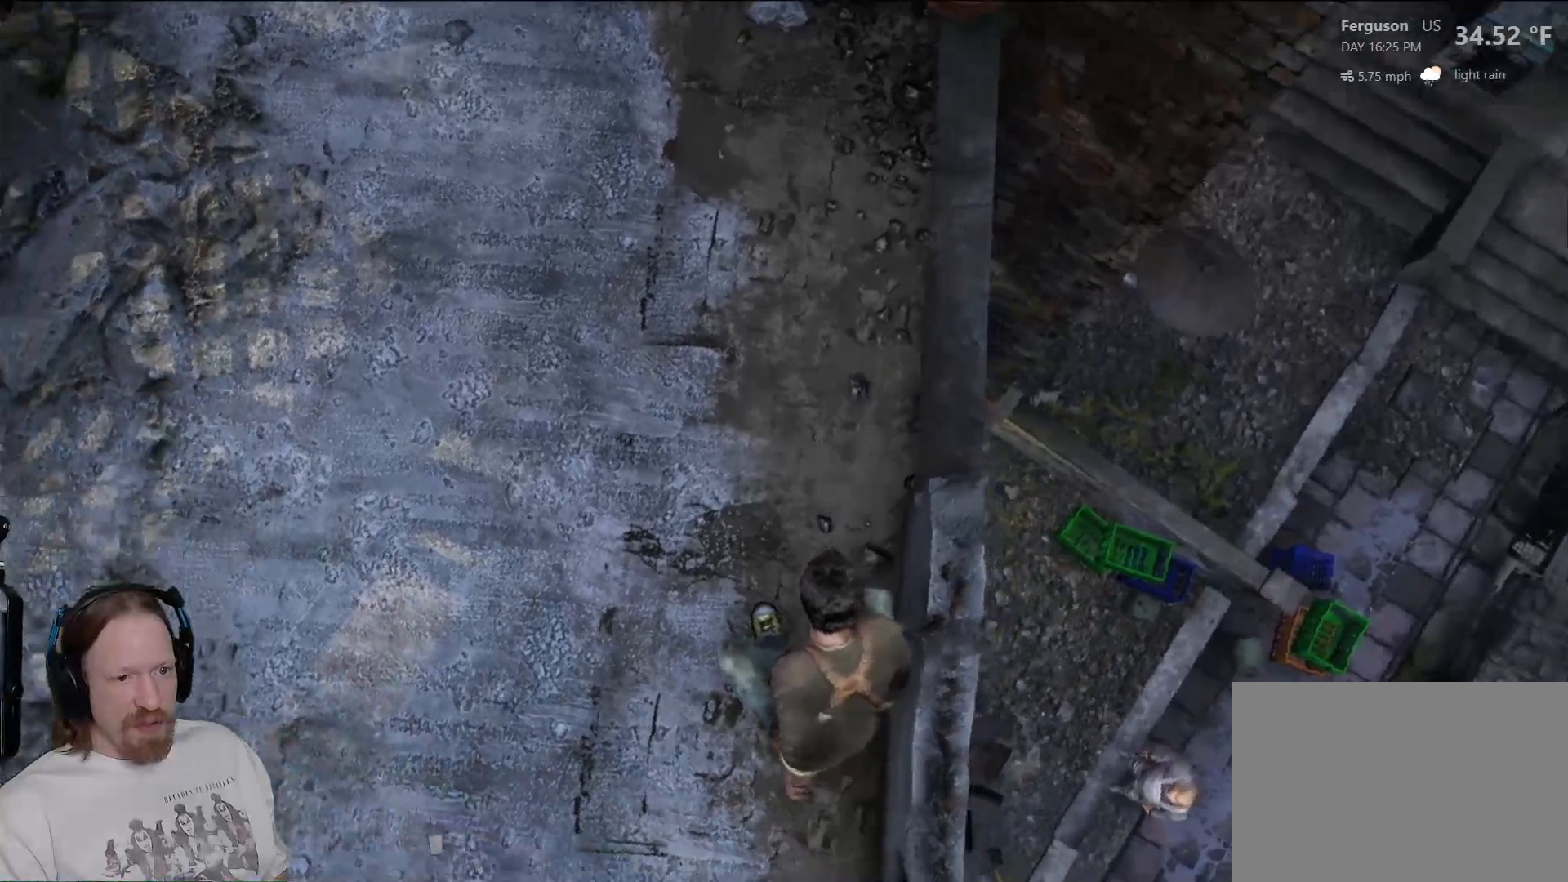
{"buttons": [], "left_stick": "center", "right_stick": "up-left", "events": [[200, "right_stick", "up-left"]]}
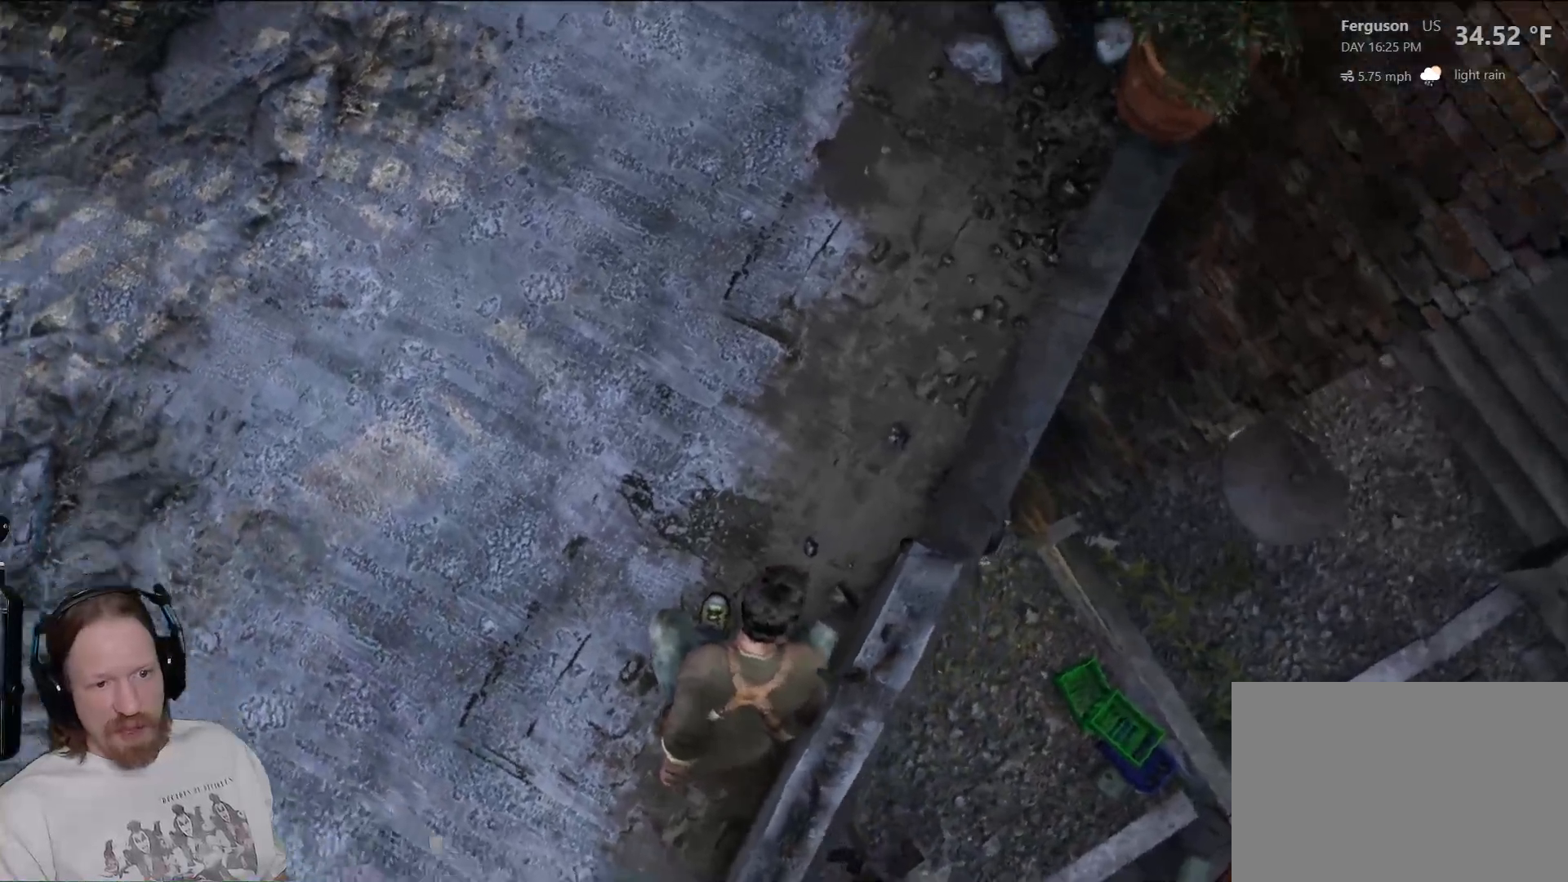
{"buttons": [], "left_stick": "center", "right_stick": "center", "events": [[83, "right_stick", "center"], [367, "right_stick", "up"], [500, "right_stick", "center"]]}
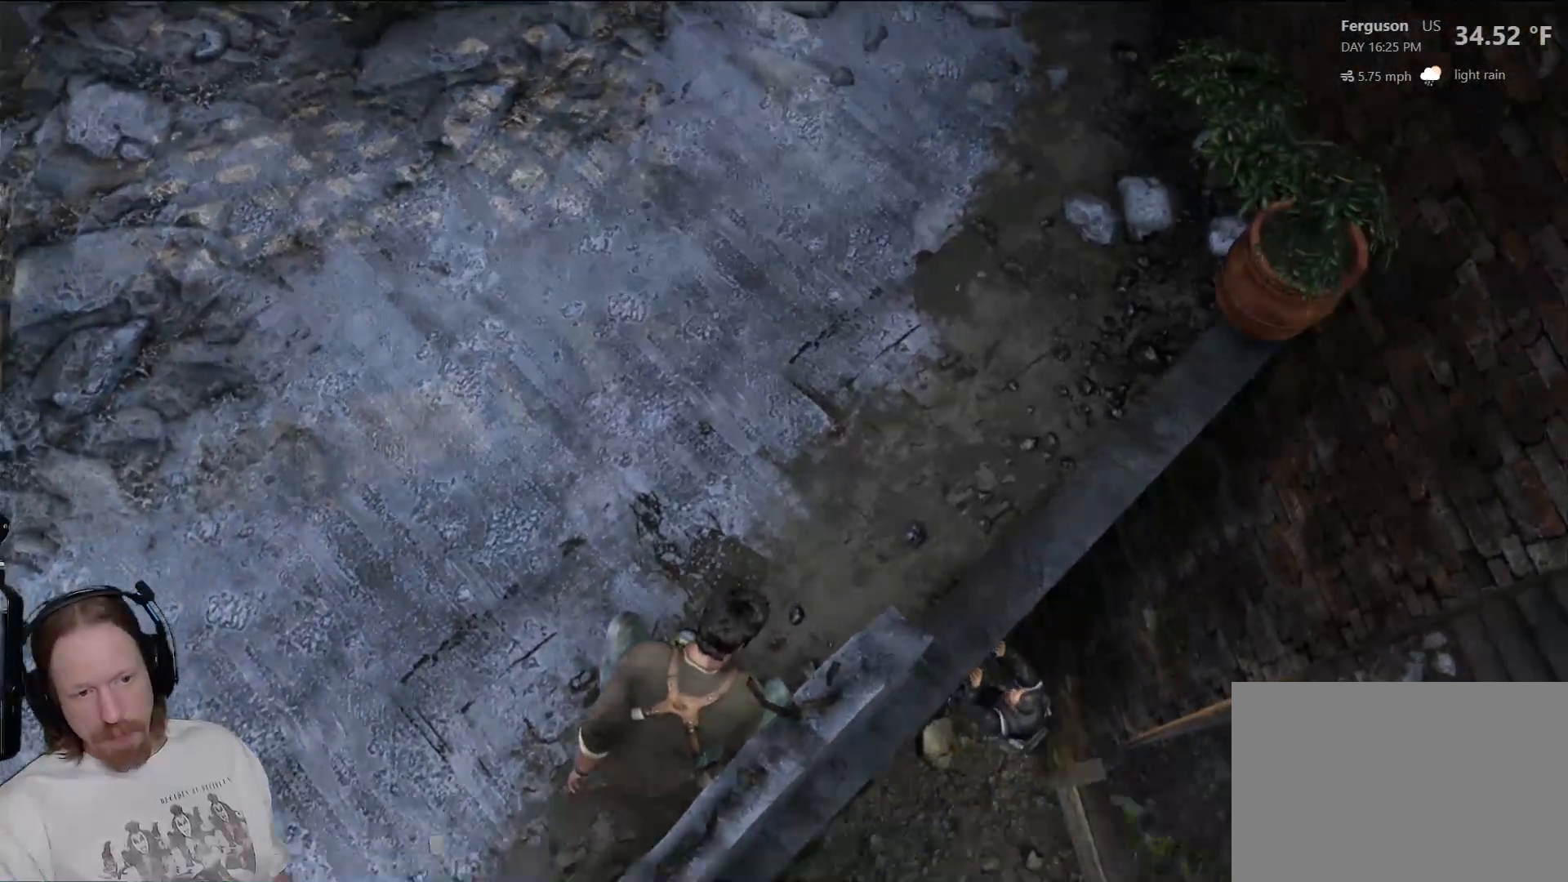
{"buttons": [], "left_stick": "center", "right_stick": "right", "events": [[367, "right_stick", "right"]]}
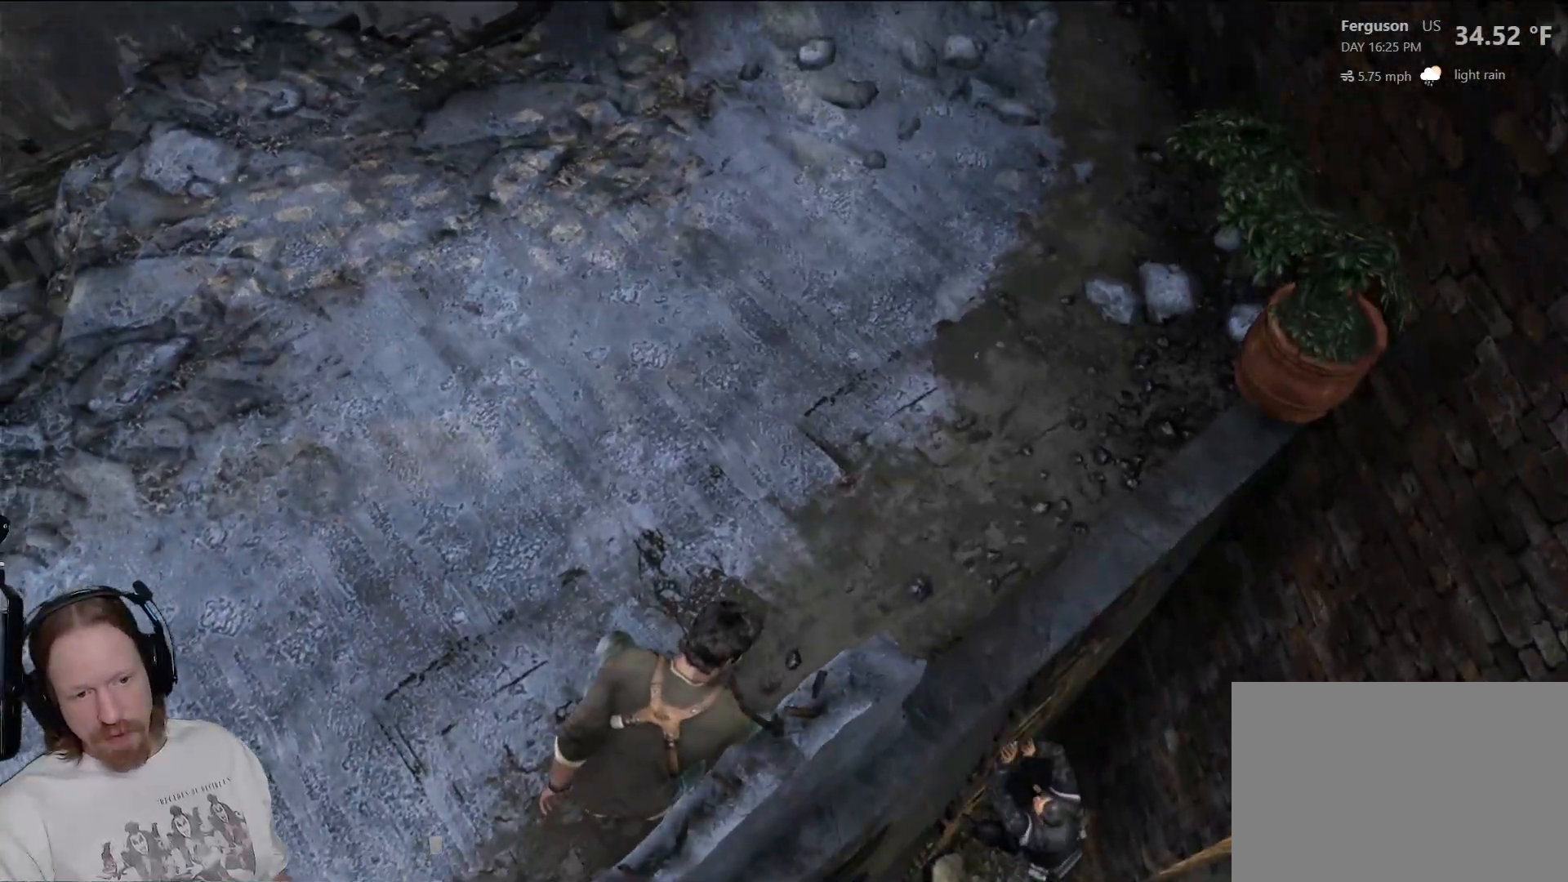
{"buttons": [], "left_stick": "center", "right_stick": "right", "events": []}
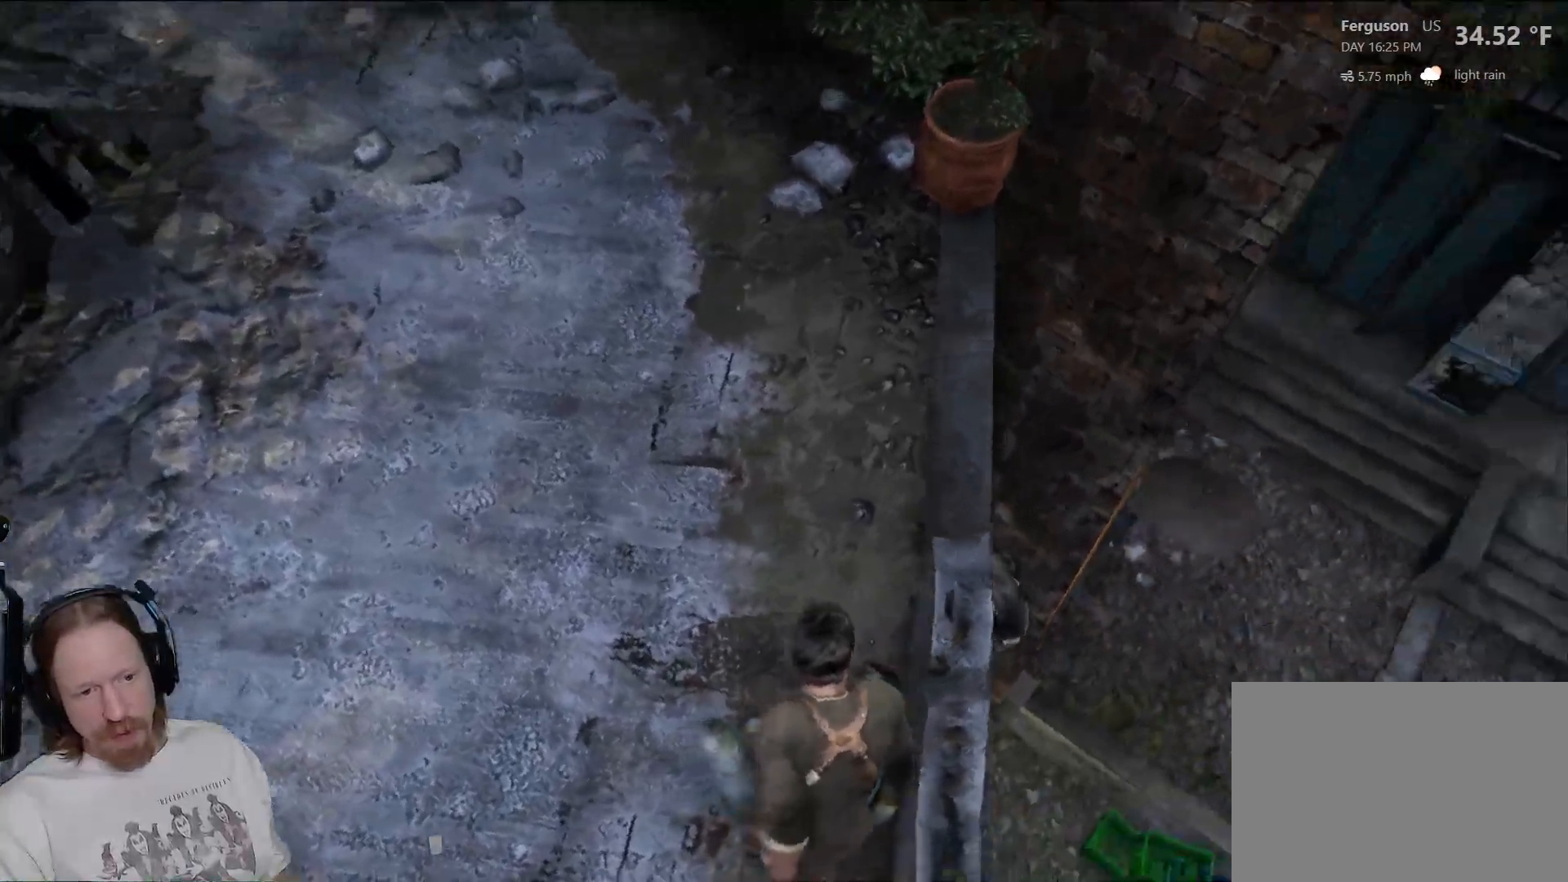
{"buttons": [], "left_stick": "center", "right_stick": "center", "events": [[350, "right_stick", "center"]]}
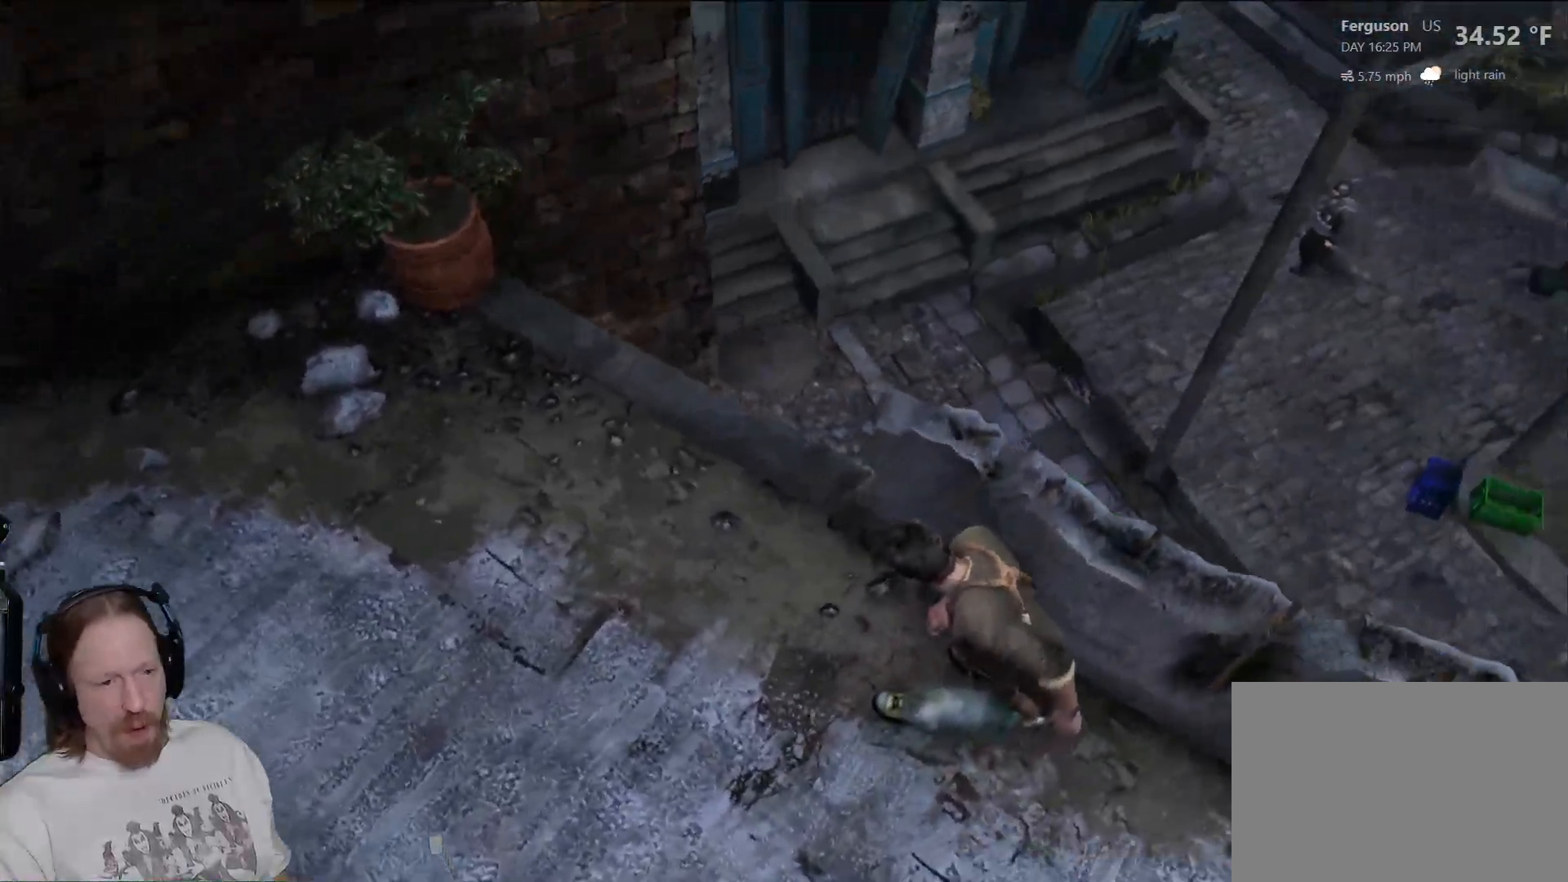
{"buttons": [], "left_stick": "center", "right_stick": "up", "events": [[233, "right_stick", "up"]]}
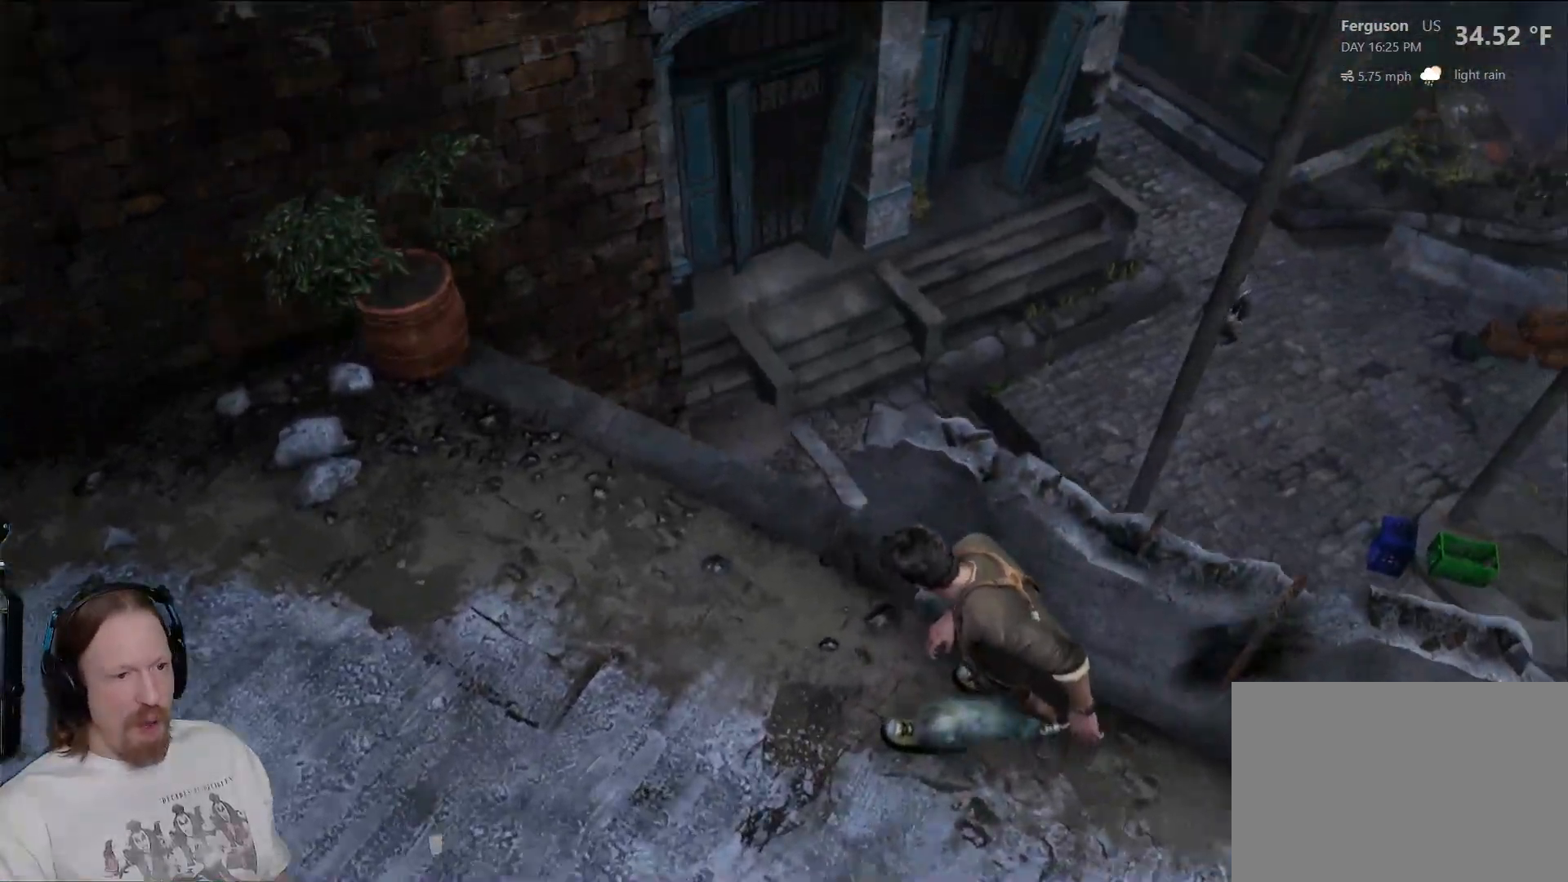
{"buttons": [], "left_stick": "left", "right_stick": "center", "events": [[200, "right_stick", "center"], [500, "left_stick", "left"]]}
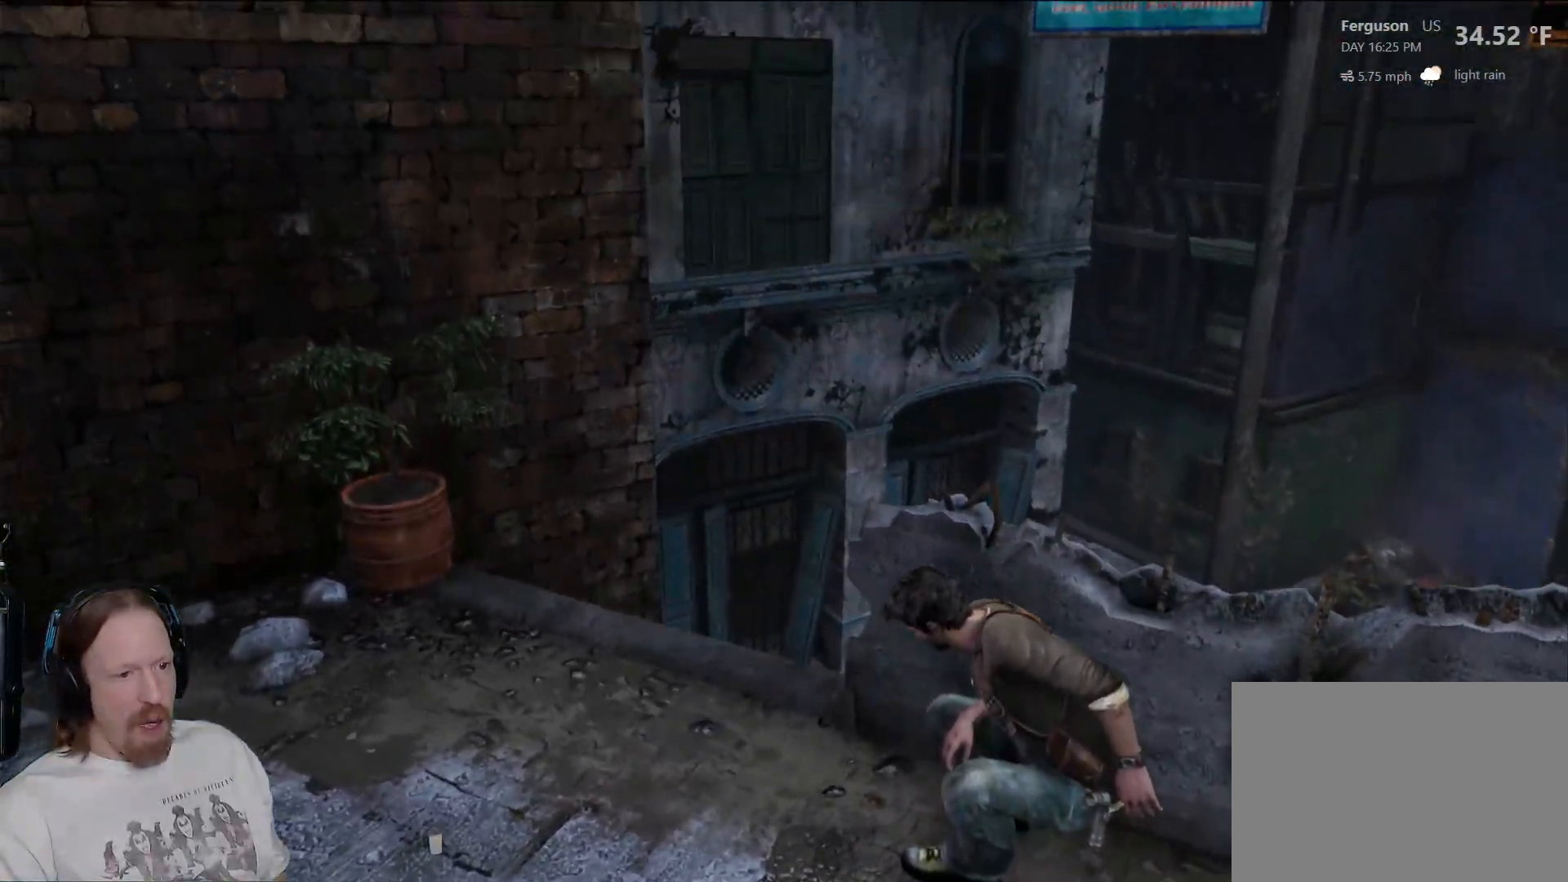
{"buttons": [], "left_stick": "center", "right_stick": "center", "events": [[50, "left_stick", "up-left"], [267, "left_stick", "center"]]}
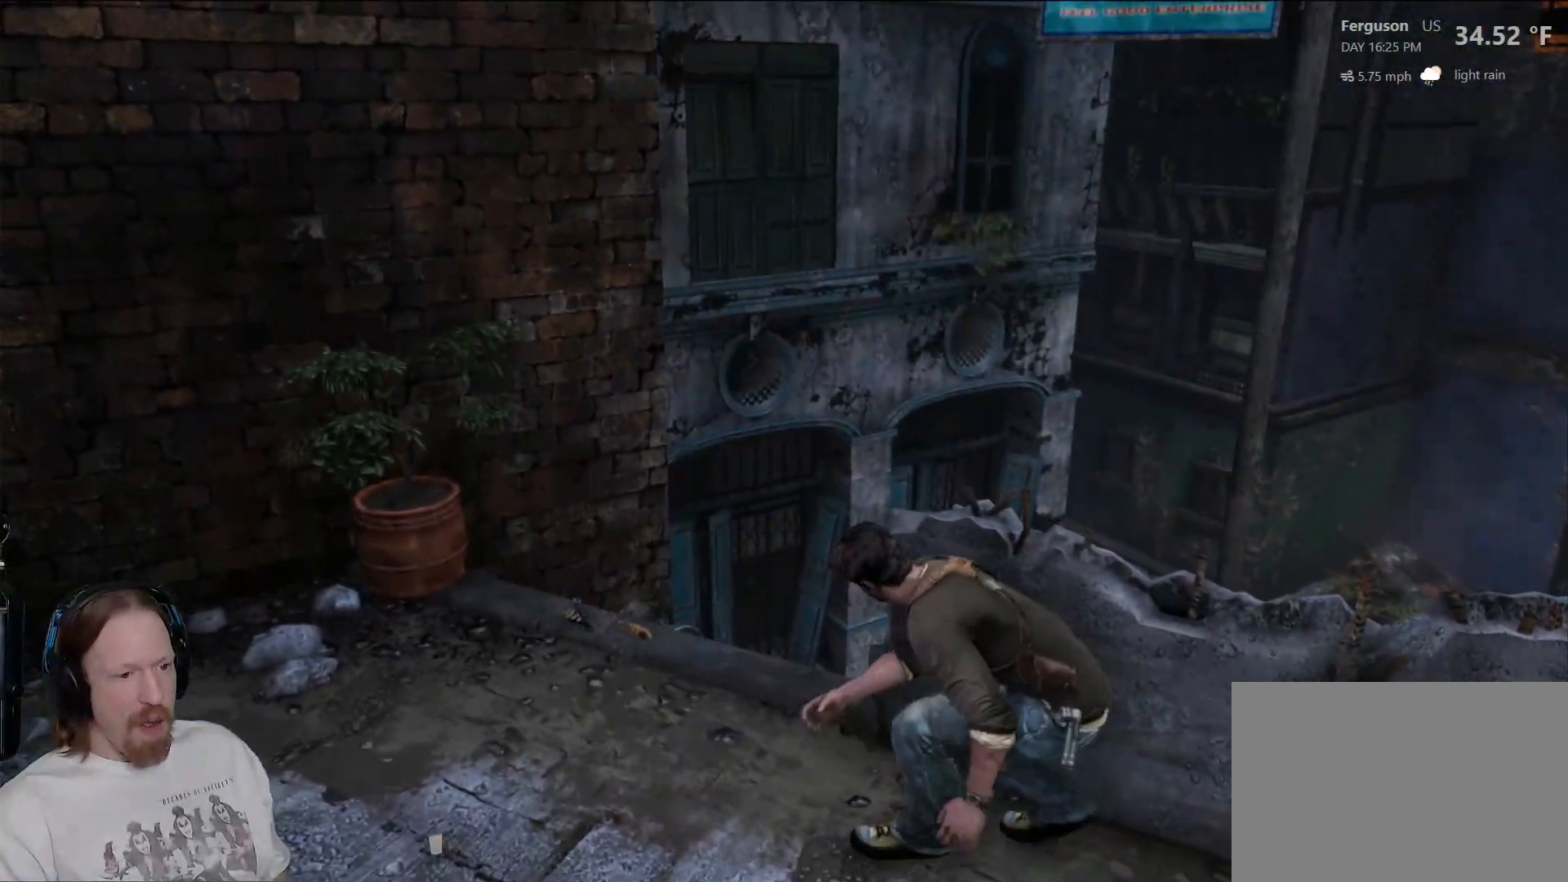
{"buttons": [], "left_stick": "center", "right_stick": "center", "events": [[33, "right_stick", "right"], [200, "right_stick", "center"]]}
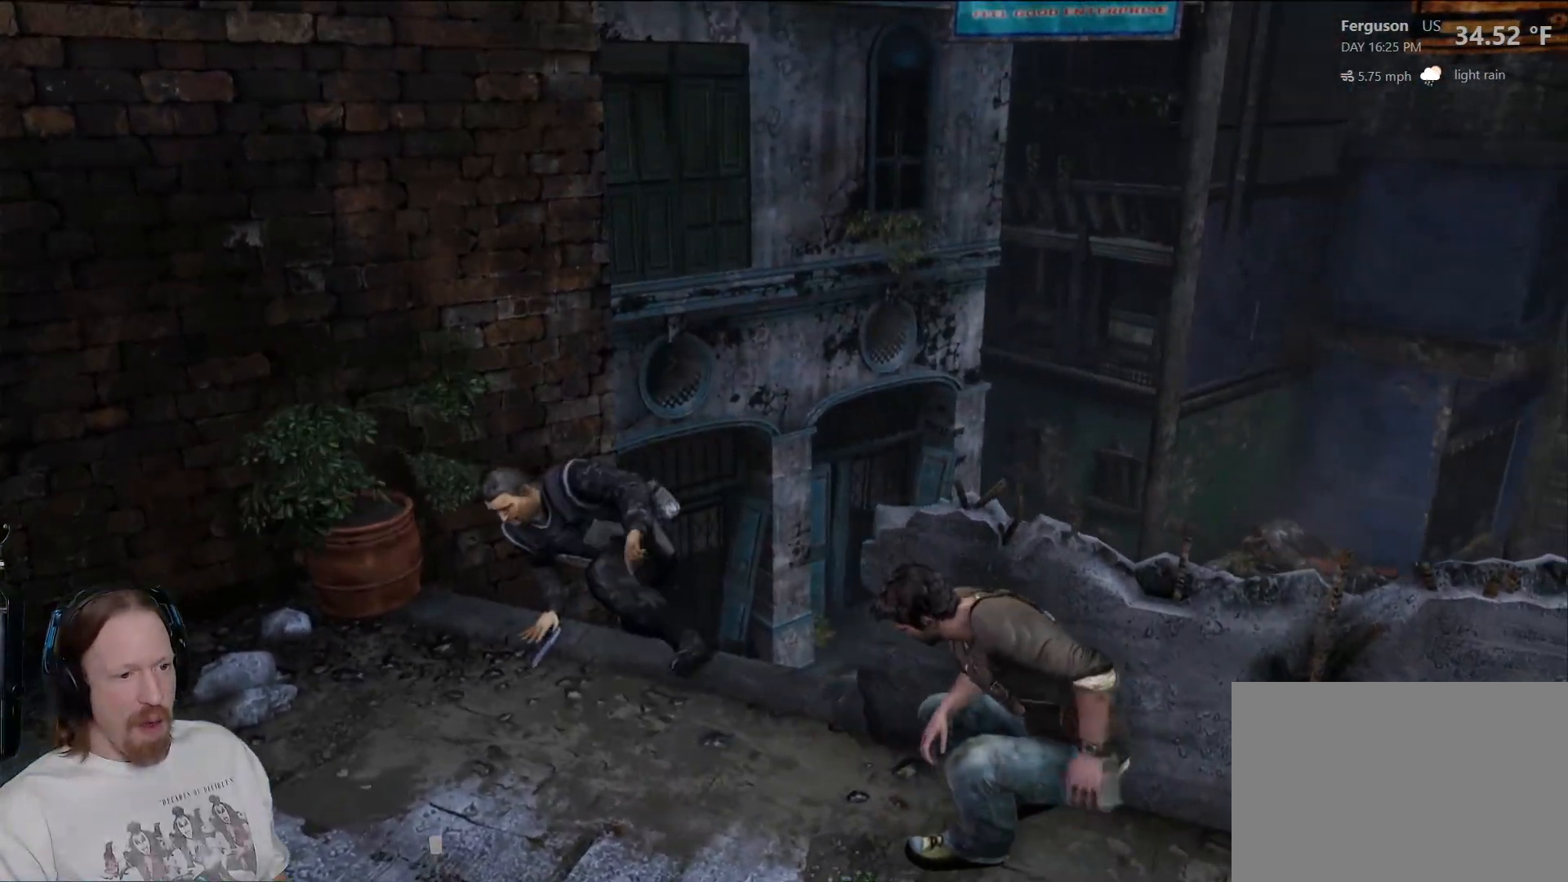
{"buttons": [], "left_stick": "left", "right_stick": "center", "events": [[67, "left_stick", "left"]]}
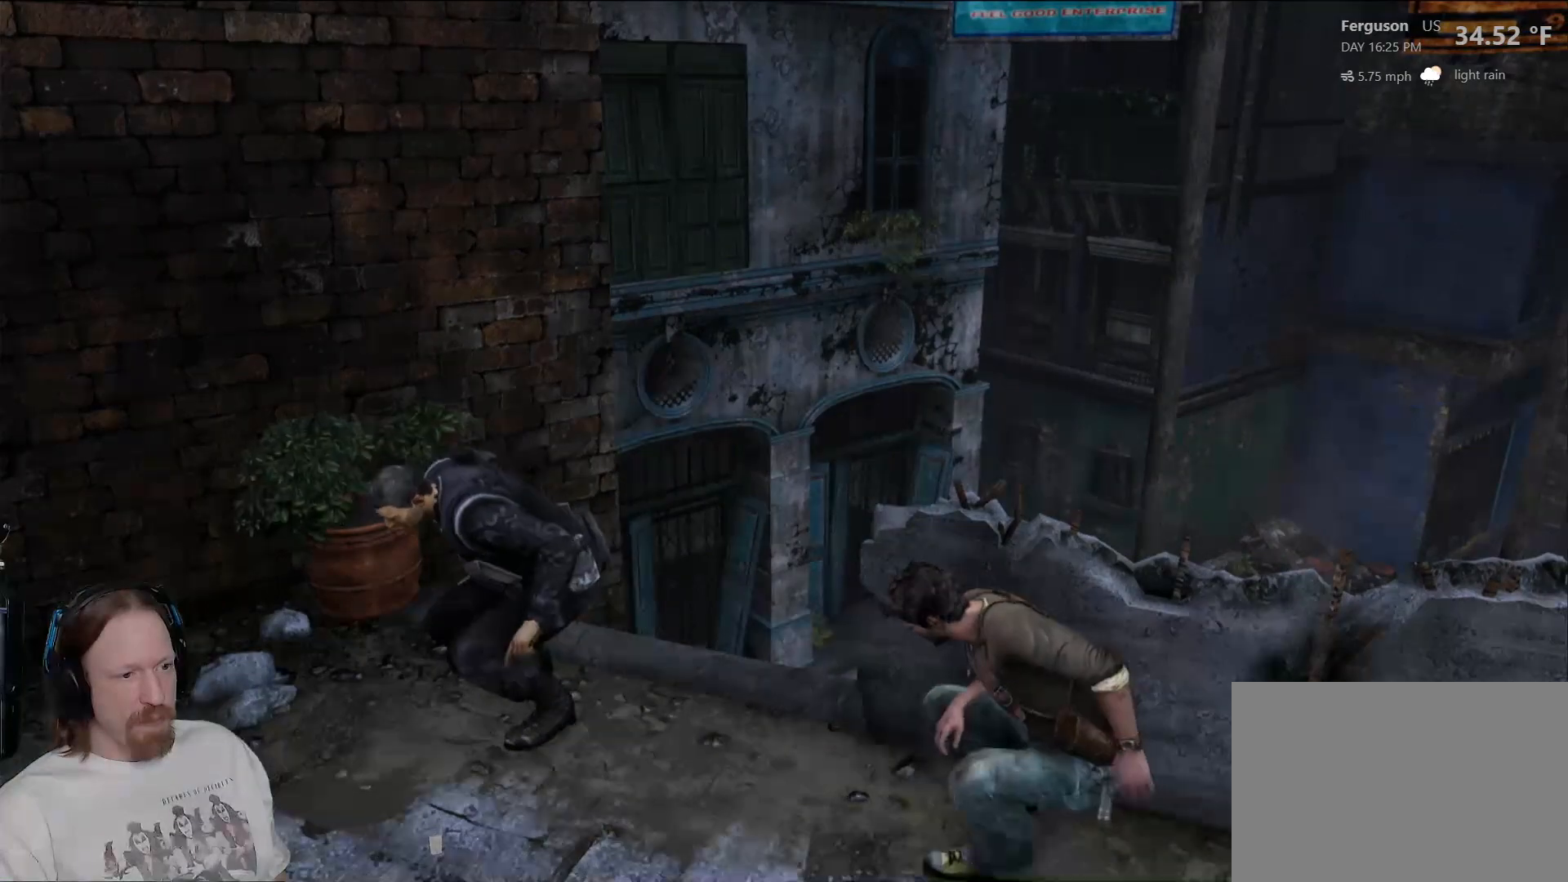
{"buttons": ["SQUARE", "L3"], "left_stick": "left", "right_stick": "center", "events": [[117, "SQUARE", "down"], [200, "SQUARE", "up"], [283, "SQUARE", "down"], [333, "L3", "down"], [367, "SQUARE", "up"], [450, "SQUARE", "down"]]}
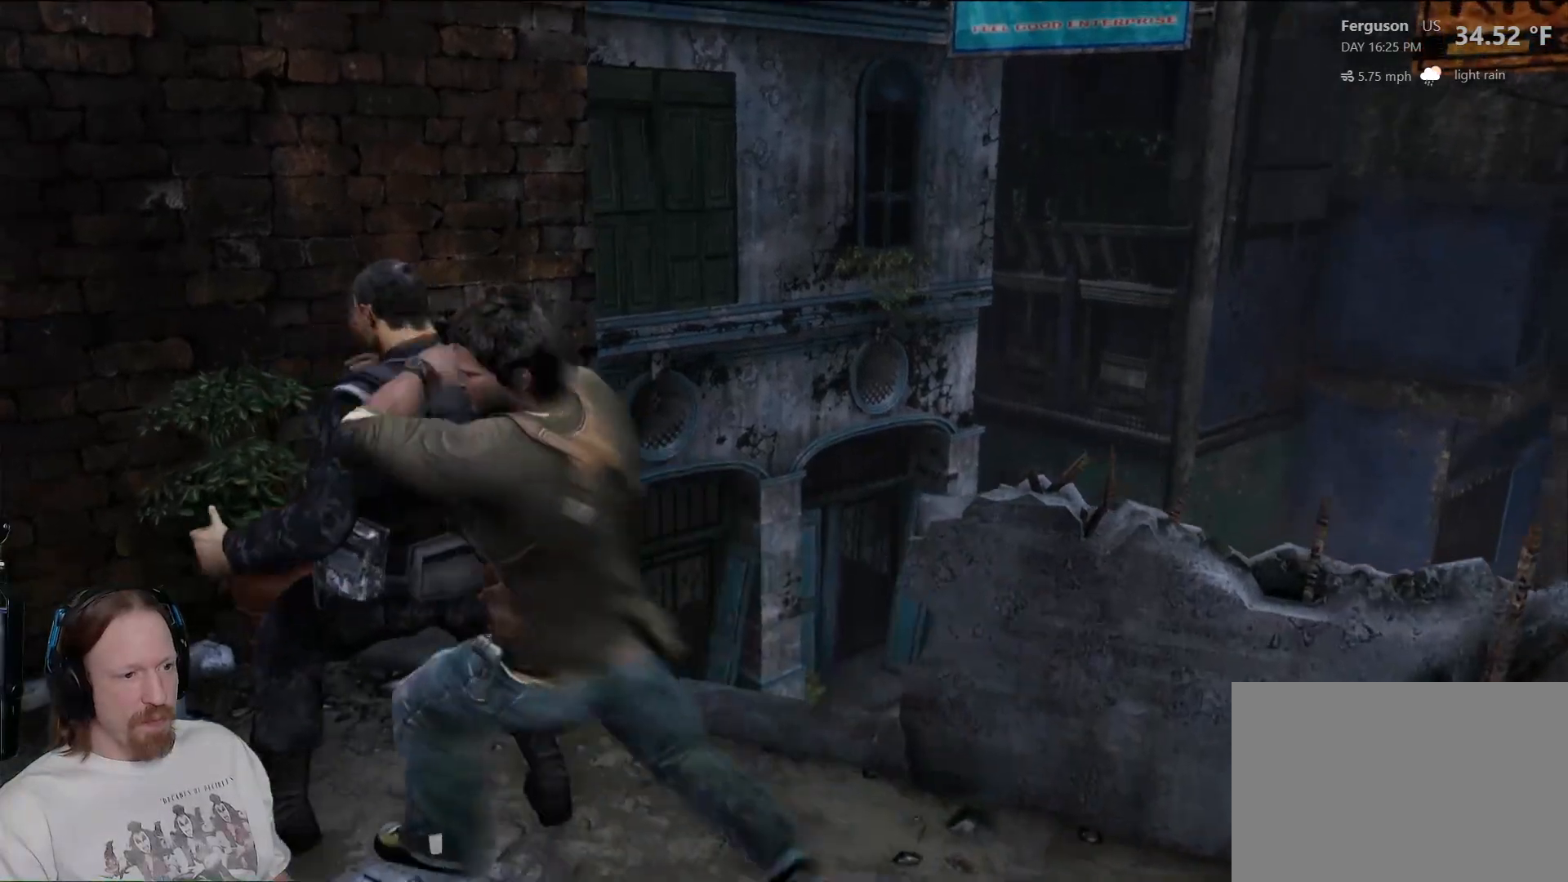
{"buttons": ["SQUARE"], "left_stick": "down-right", "right_stick": "center", "events": [[50, "SQUARE", "up"], [100, "L3", "up"], [133, "SQUARE", "down"], [233, "SQUARE", "up"], [233, "left_stick", "down-right"], [300, "SQUARE", "down"], [417, "SQUARE", "up"], [500, "SQUARE", "down"]]}
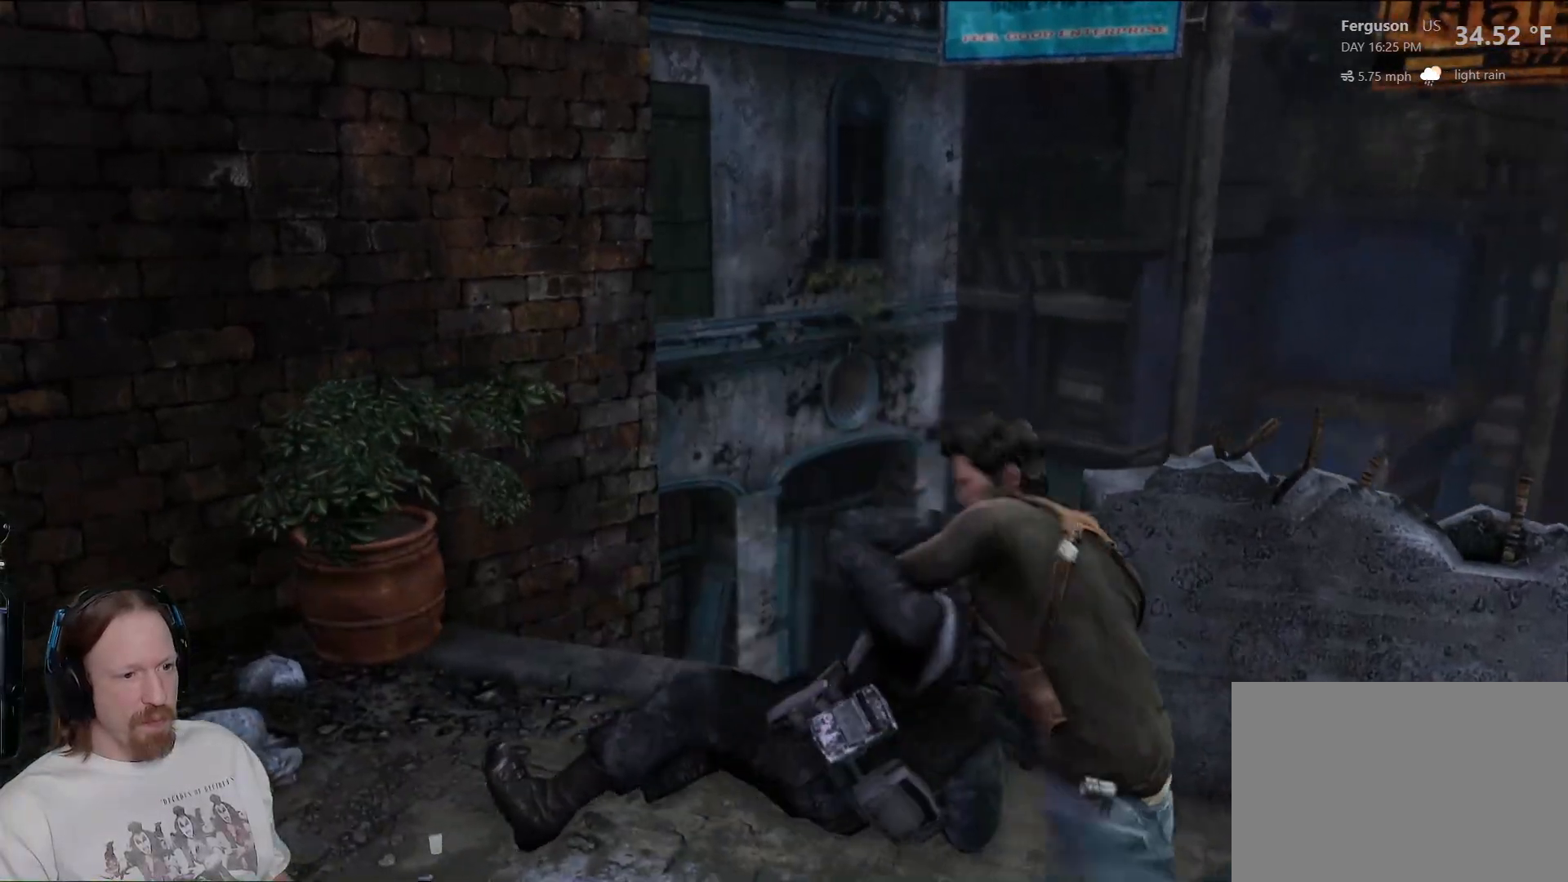
{"buttons": ["SQUARE"], "left_stick": "right", "right_stick": "center", "events": [[100, "SQUARE", "up"], [183, "SQUARE", "down"], [300, "SQUARE", "up"], [383, "SQUARE", "down"], [483, "left_stick", "right"]]}
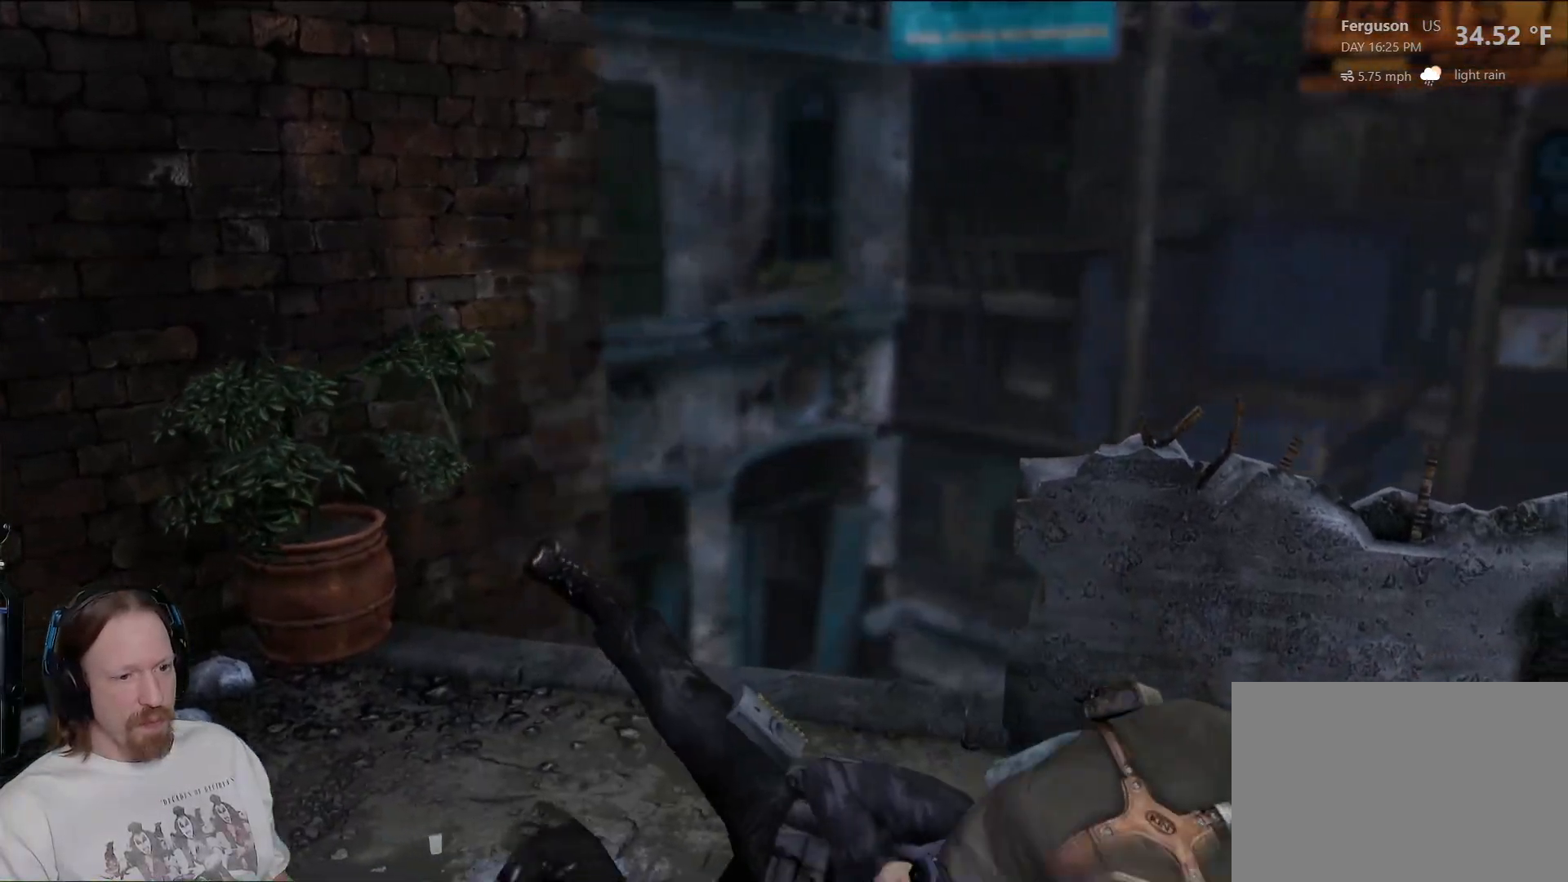
{"buttons": ["TRIANGLE"], "left_stick": "center", "right_stick": "center", "events": [[33, "SQUARE", "up"], [83, "left_stick", "center"], [400, "TRIANGLE", "down"]]}
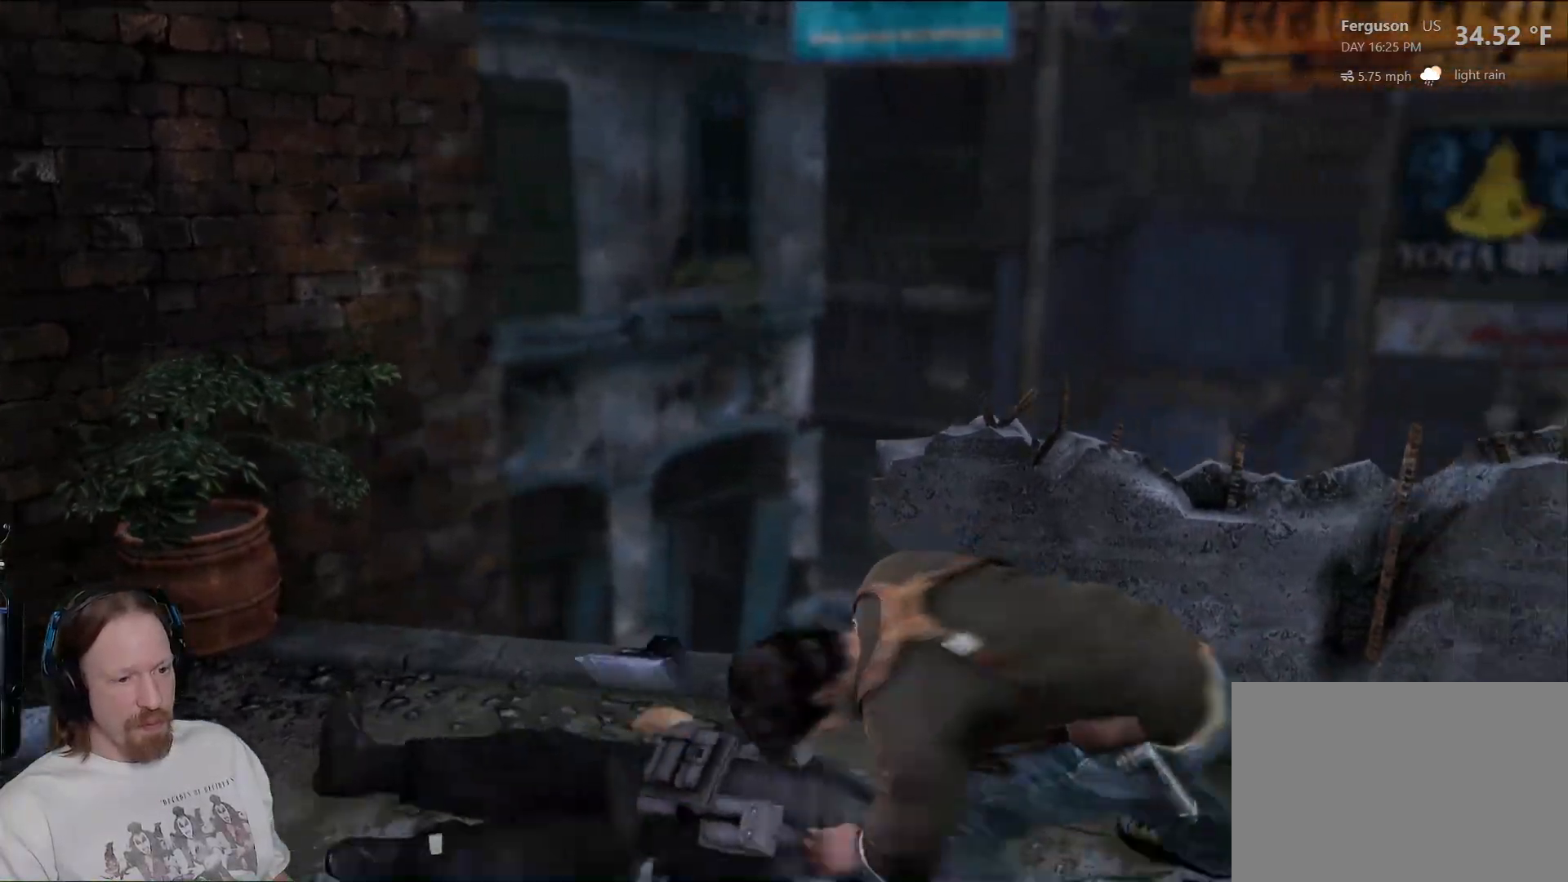
{"buttons": [], "left_stick": "up-left", "right_stick": "center", "events": [[33, "TRIANGLE", "up"], [133, "TRIANGLE", "down"], [167, "left_stick", "up-left"], [233, "TRIANGLE", "up"], [333, "TRIANGLE", "down"], [450, "TRIANGLE", "up"]]}
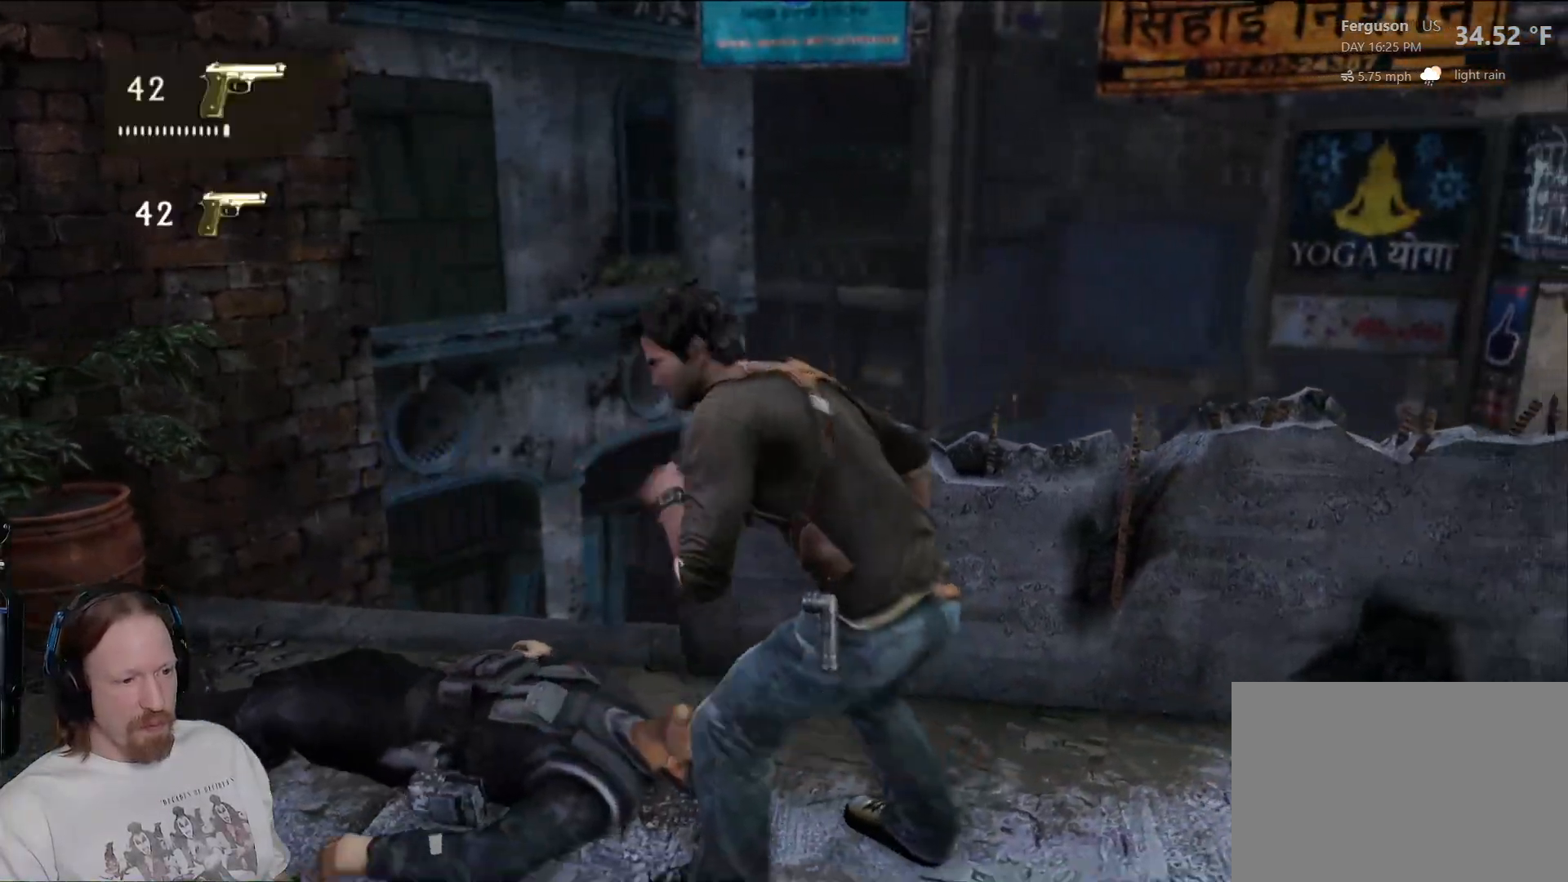
{"buttons": [], "left_stick": "up-right", "right_stick": "center", "events": [[33, "TRIANGLE", "down"], [67, "left_stick", "center"], [167, "TRIANGLE", "up"], [250, "TRIANGLE", "down"], [350, "TRIANGLE", "up"], [400, "left_stick", "up-right"]]}
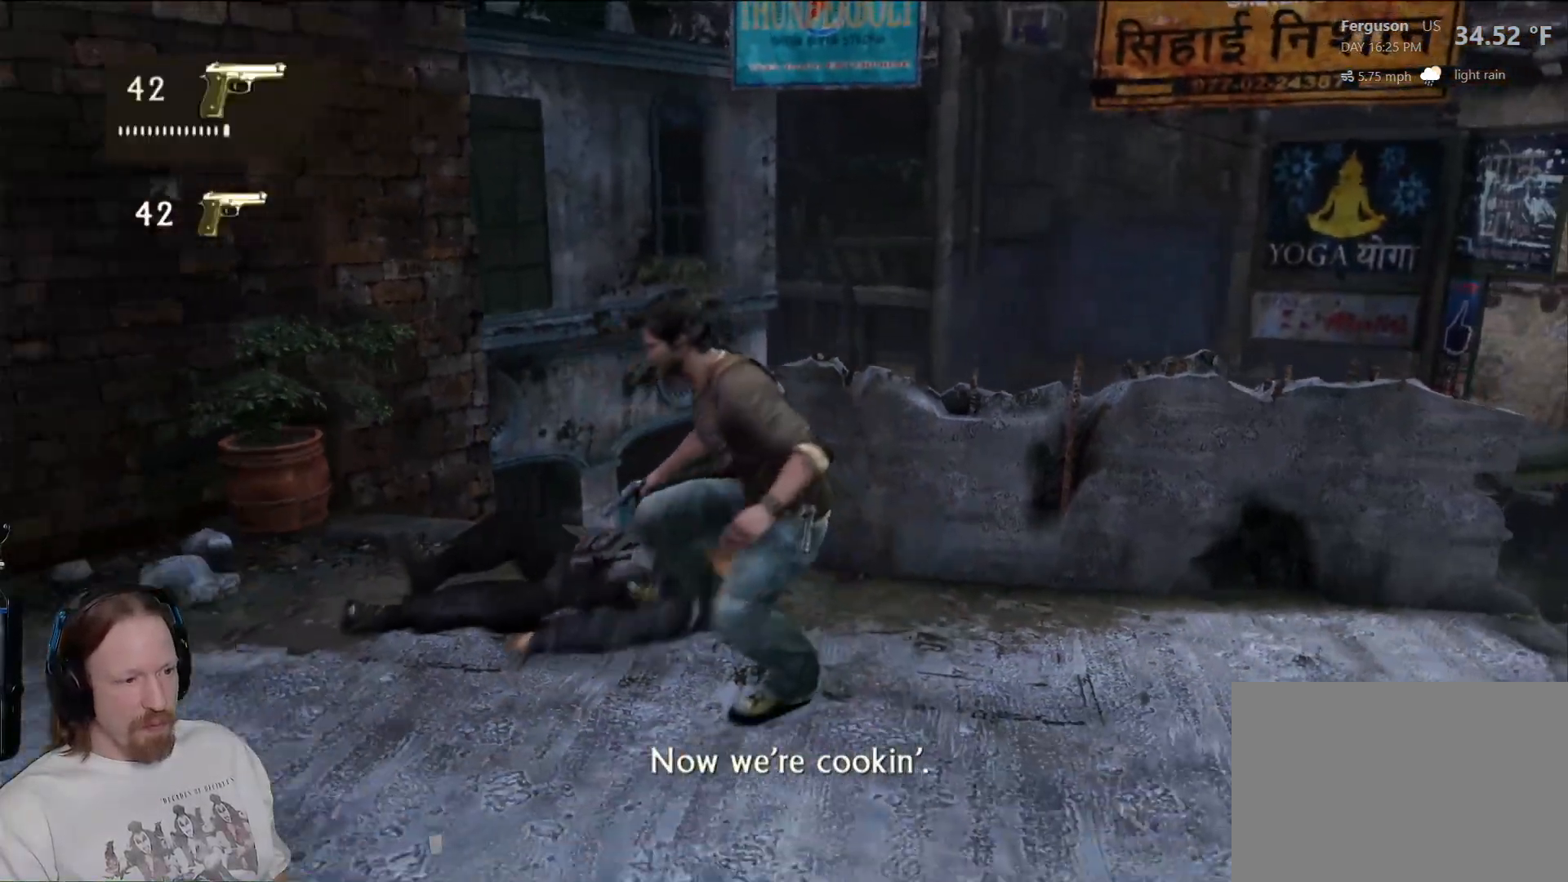
{"buttons": [], "left_stick": "center", "right_stick": "center", "events": [[217, "CIRCLE", "down"], [250, "left_stick", "up"], [367, "CIRCLE", "up"], [433, "left_stick", "center"]]}
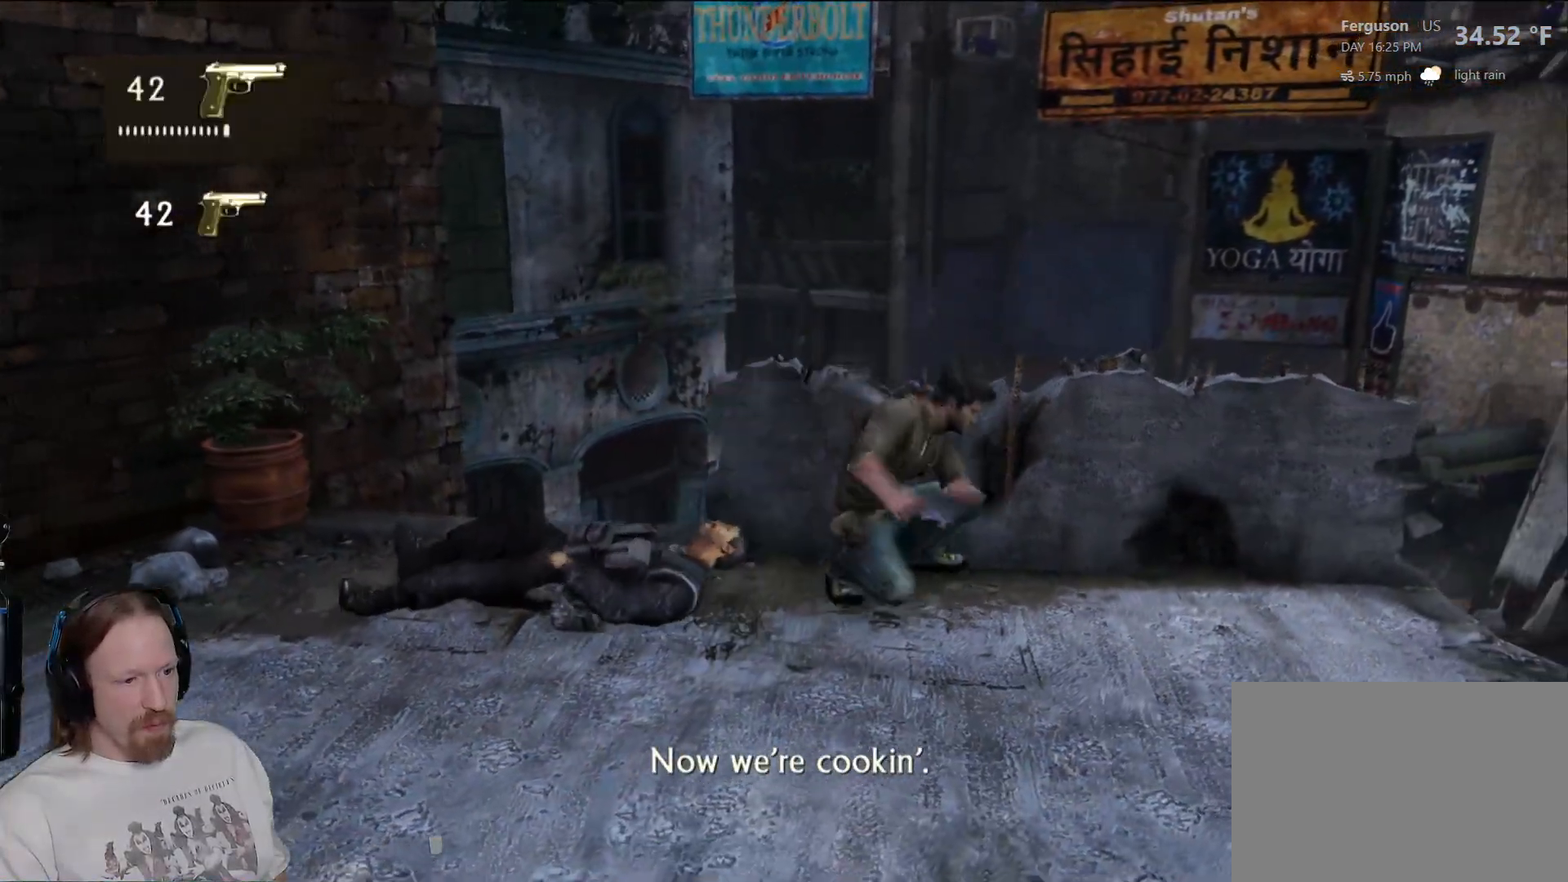
{"buttons": [], "left_stick": "up-left", "right_stick": "down-left", "events": [[83, "right_stick", "down-left"], [350, "left_stick", "left"], [483, "left_stick", "up-left"]]}
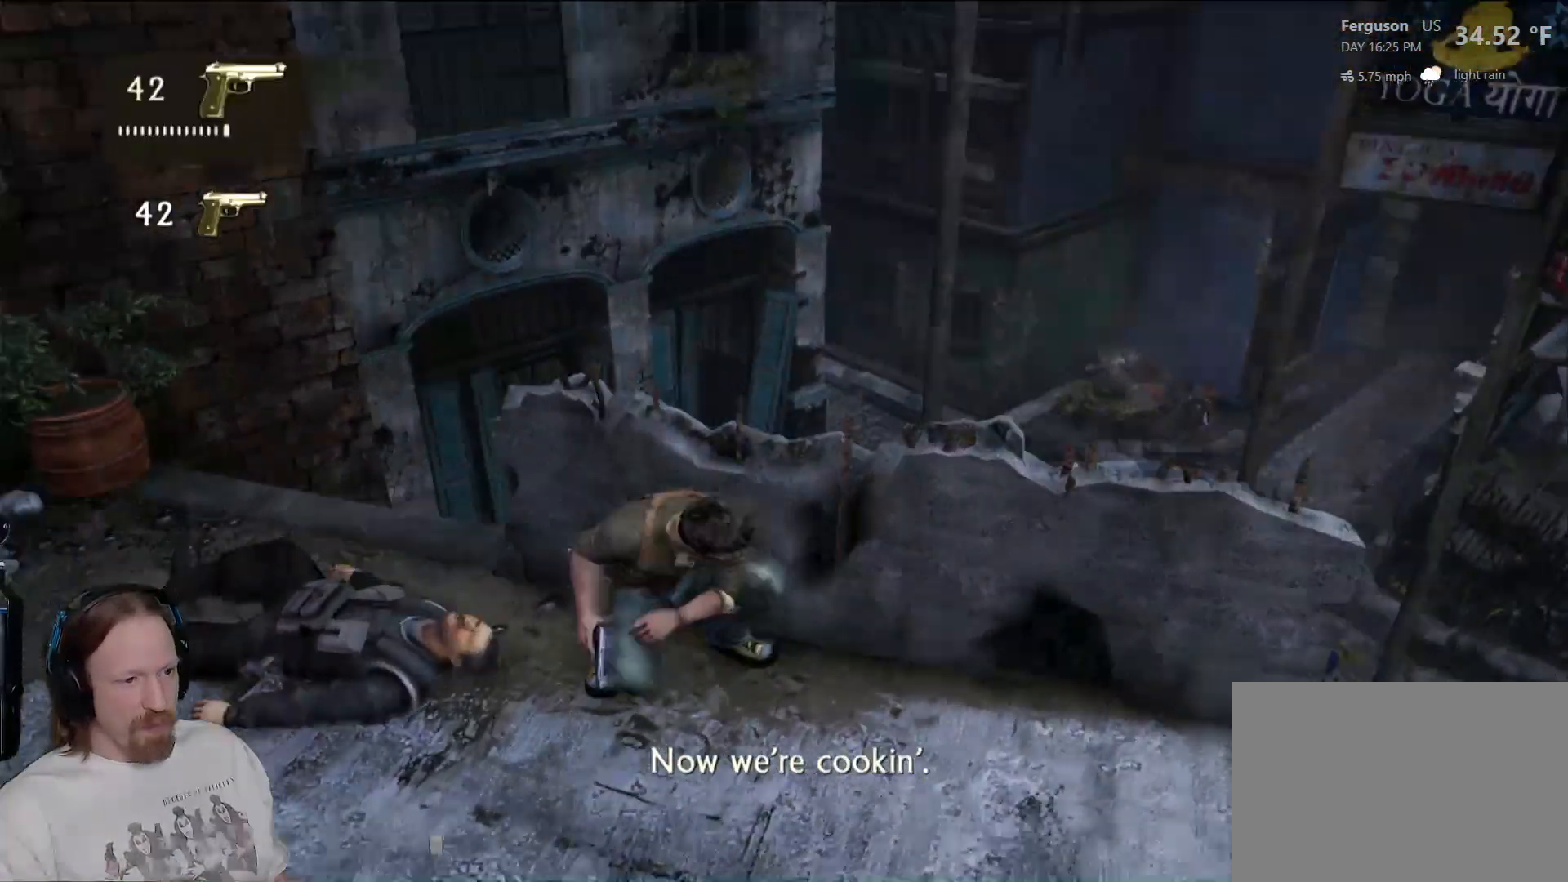
{"buttons": [], "left_stick": "center", "right_stick": "down", "events": [[33, "right_stick", "down"], [83, "left_stick", "center"]]}
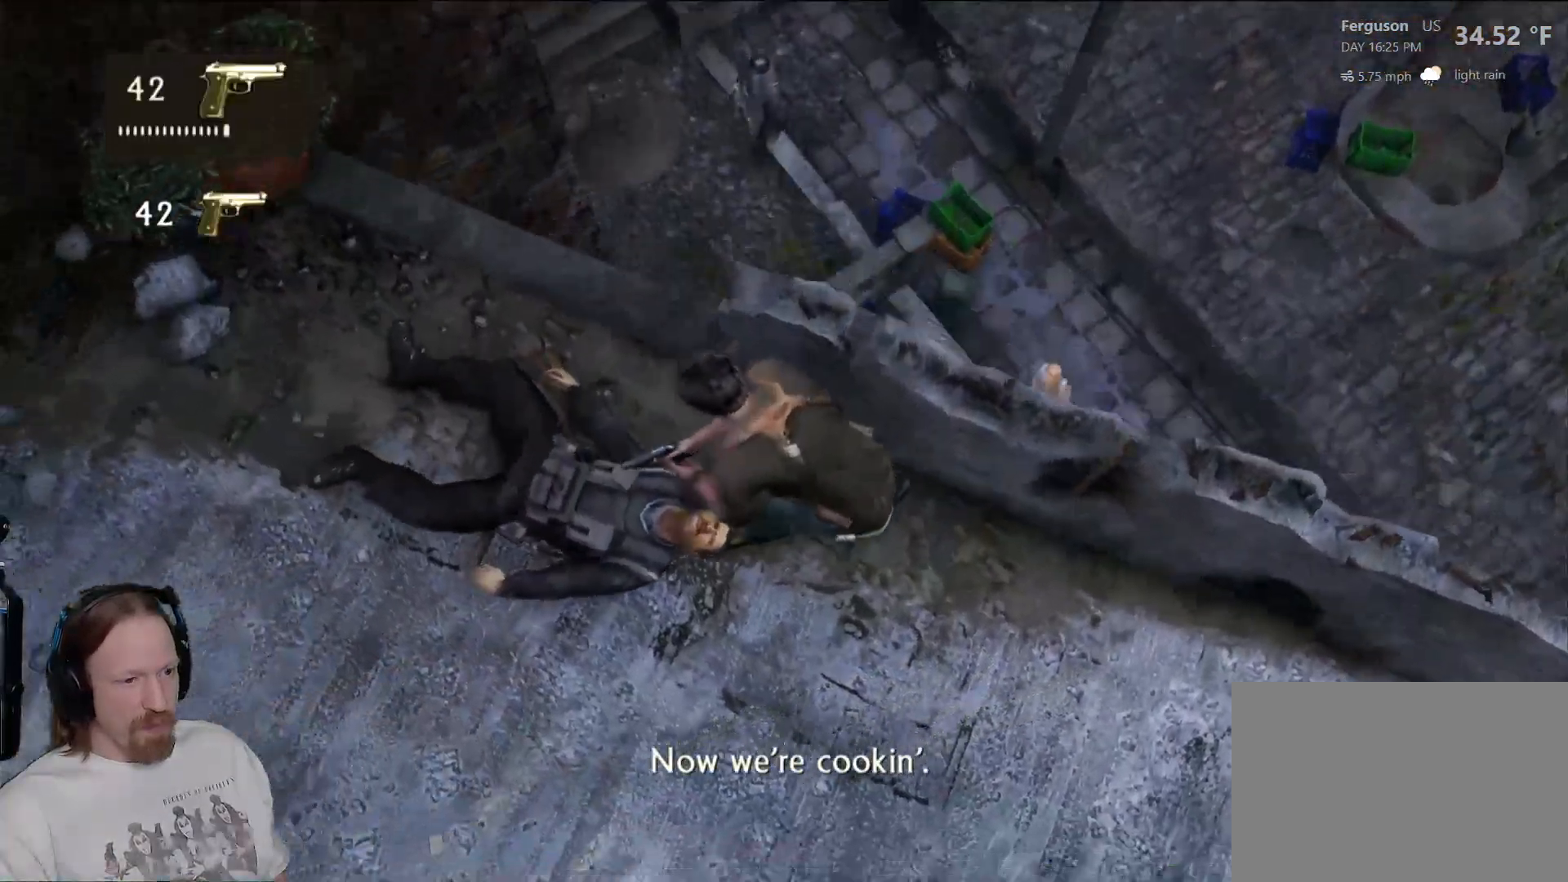
{"buttons": [], "left_stick": "center", "right_stick": "down", "events": [[167, "right_stick", "center"], [417, "right_stick", "down"]]}
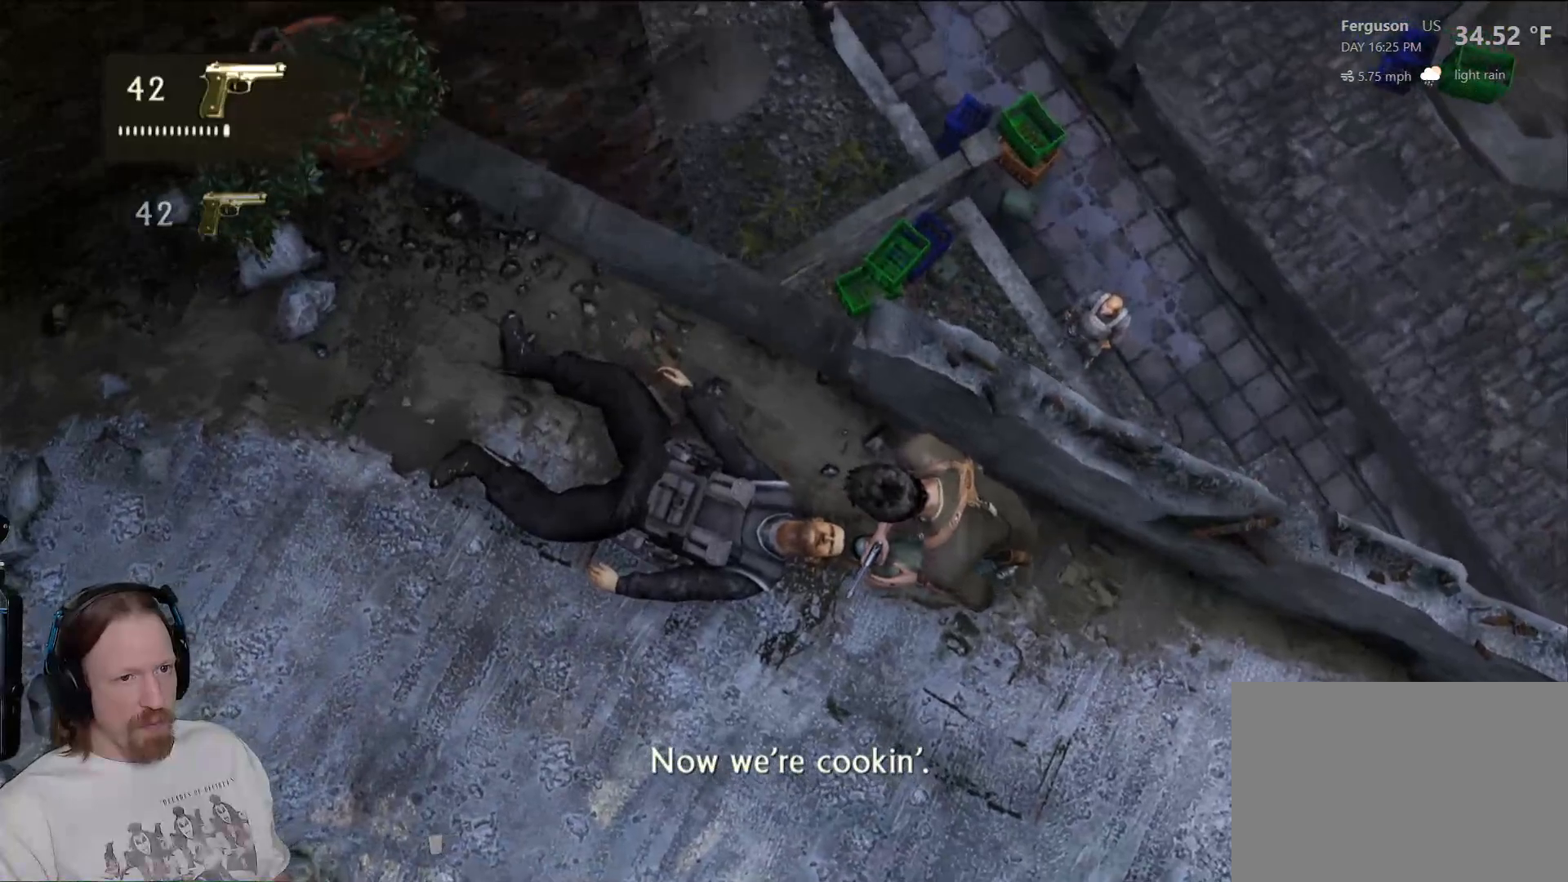
{"buttons": [], "left_stick": "right", "right_stick": "down-right", "events": [[417, "left_stick", "right"], [450, "right_stick", "down-right"]]}
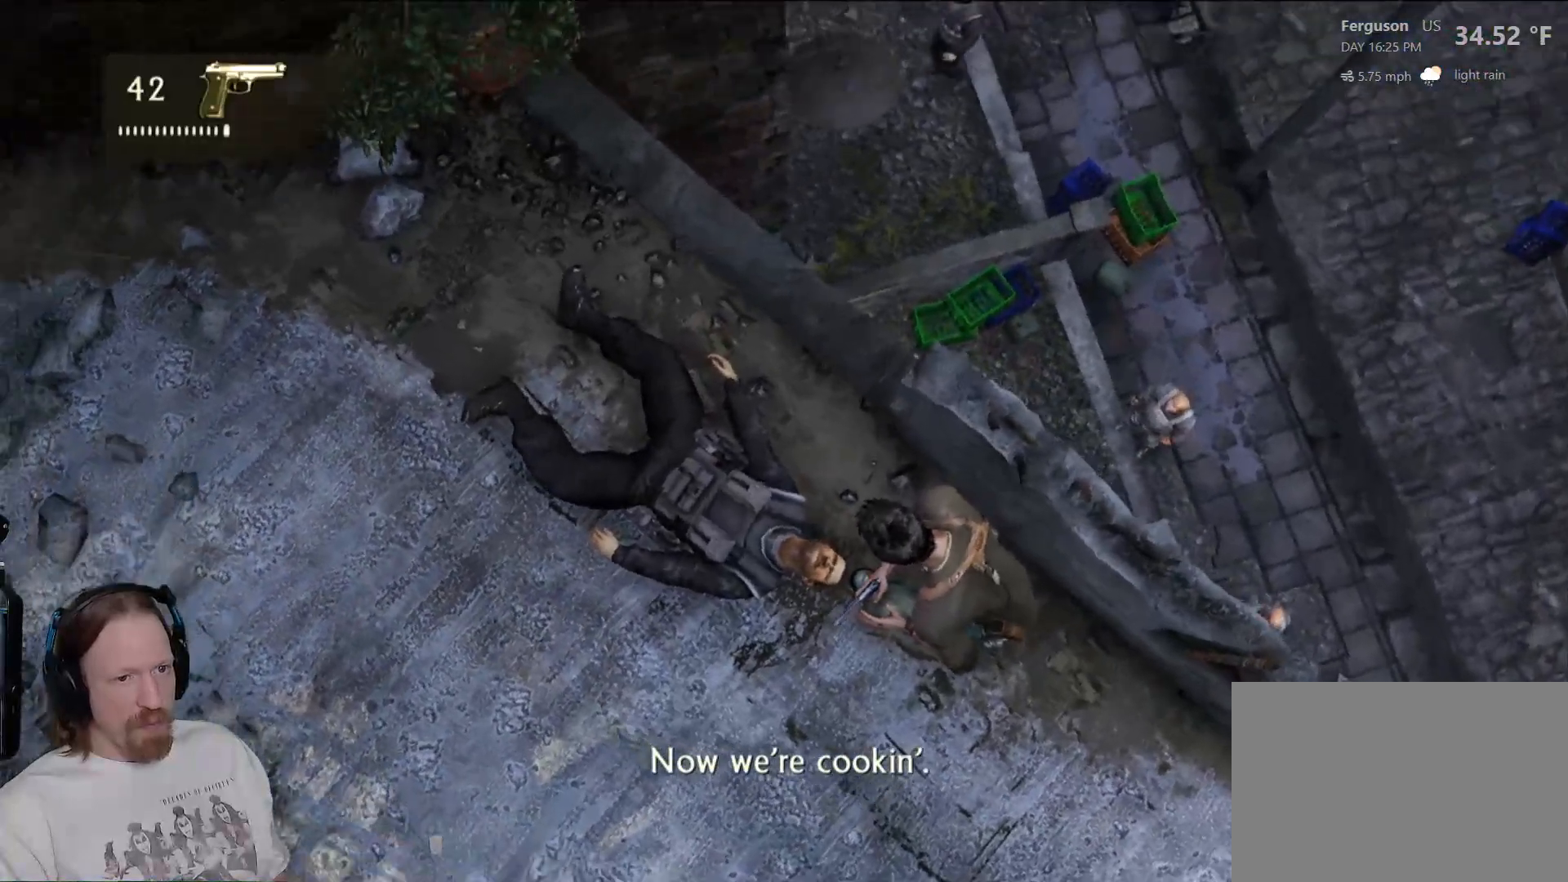
{"buttons": [], "left_stick": "center", "right_stick": "center", "events": [[33, "right_stick", "right"], [100, "right_stick", "up-right"], [217, "right_stick", "up"], [350, "right_stick", "center"], [417, "left_stick", "center"]]}
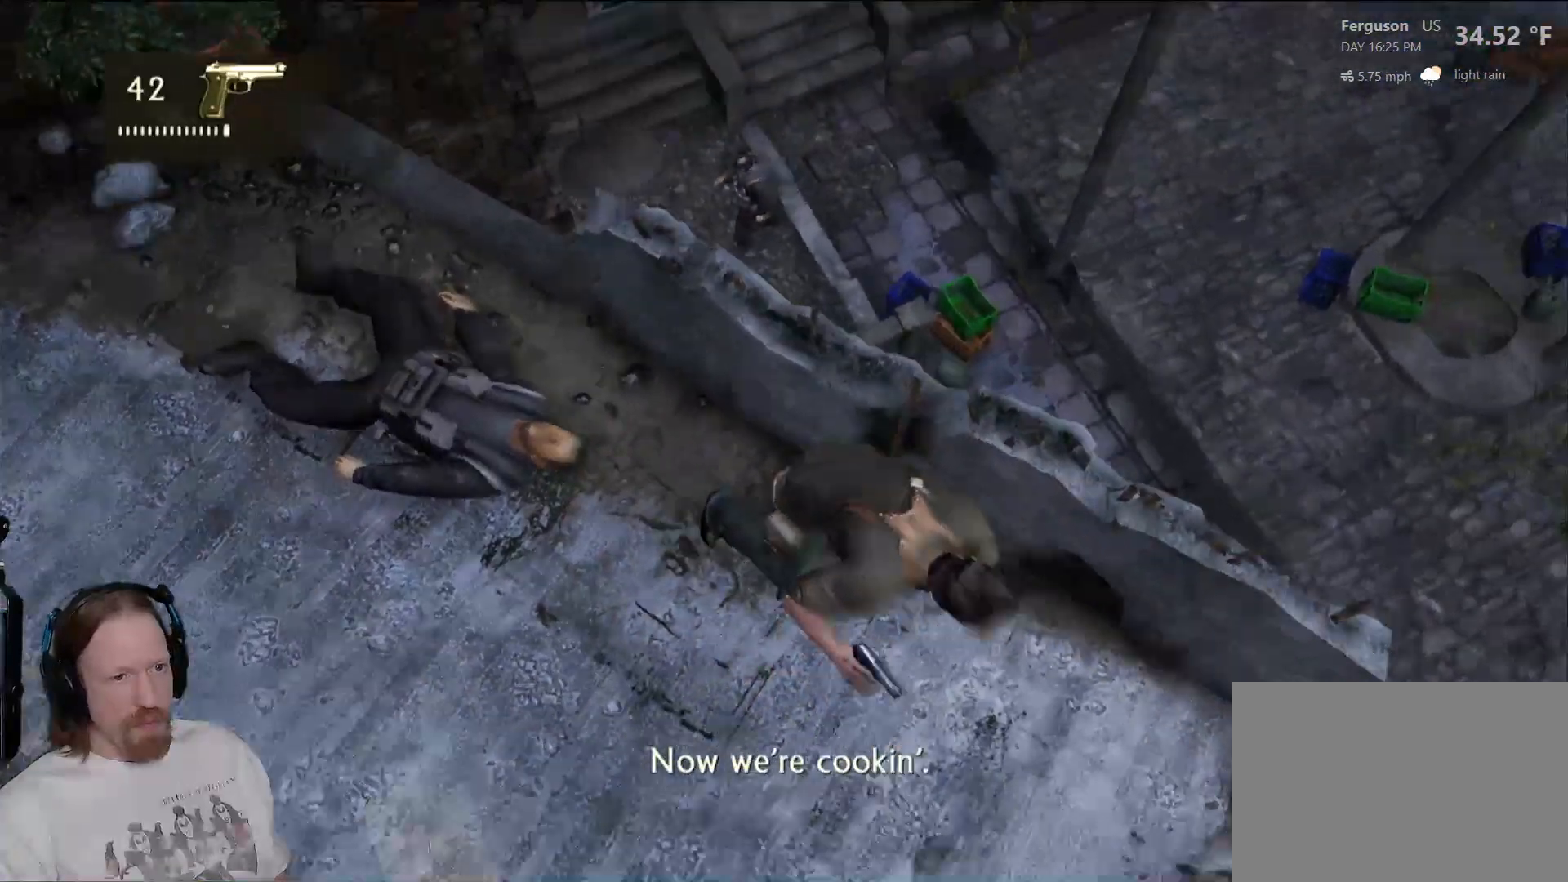
{"buttons": [], "left_stick": "center", "right_stick": "center", "events": [[67, "right_stick", "down-right"], [333, "right_stick", "center"]]}
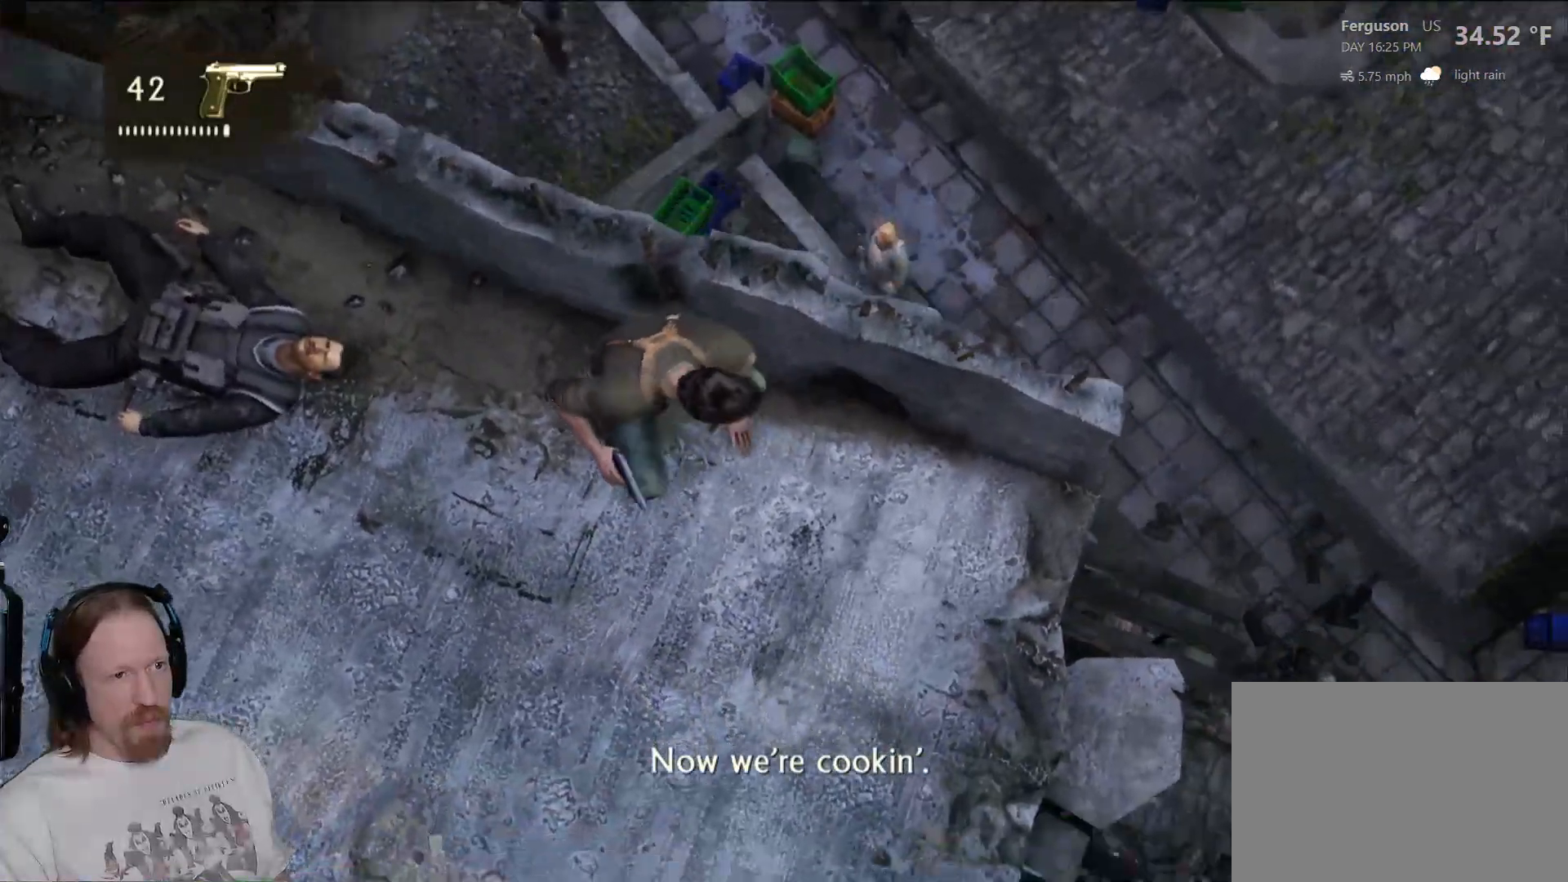
{"buttons": ["L2"], "left_stick": "center", "right_stick": "center", "events": [[250, "right_stick", "right"], [333, "L2", "down"], [467, "right_stick", "center"]]}
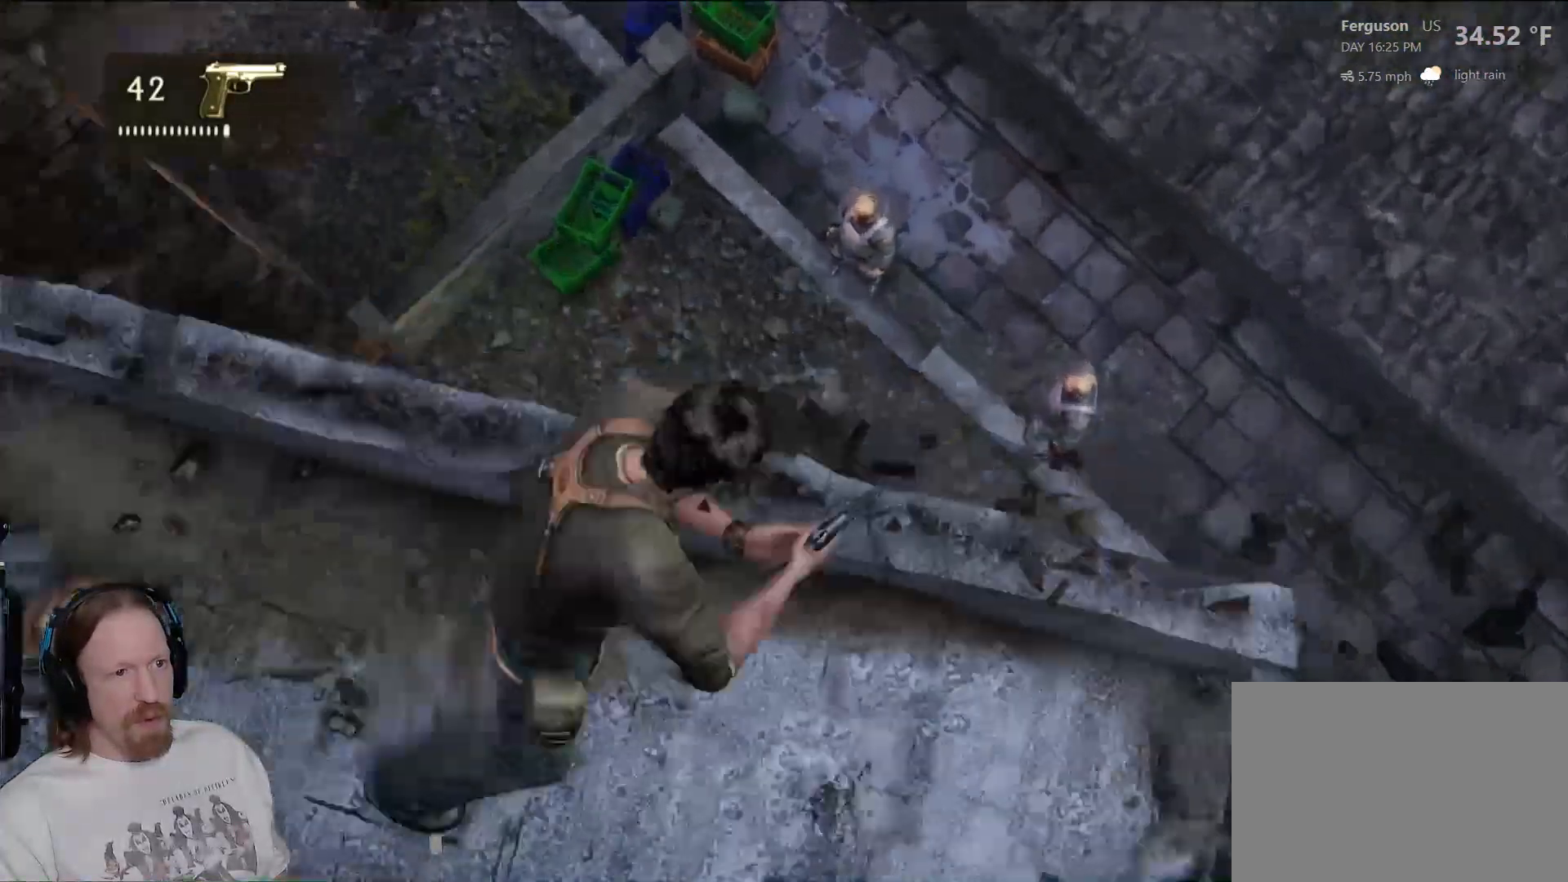
{"buttons": ["L2"], "left_stick": "center", "right_stick": "up-right", "events": [[183, "right_stick", "up-right"]]}